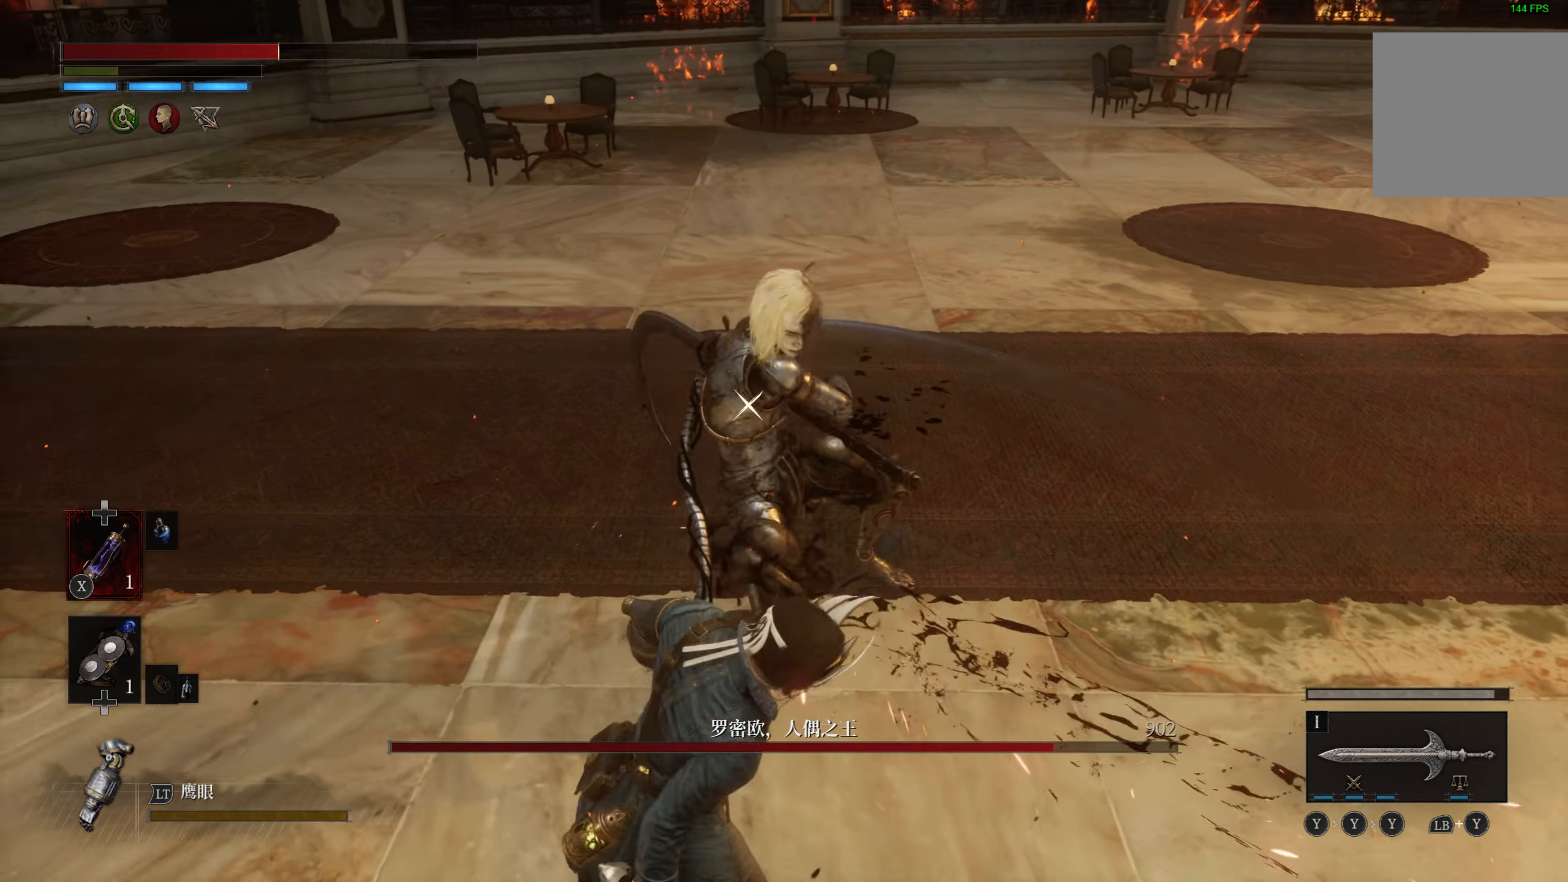
Gameplay with a controller (PlayStation layout); each line is a JSON object with the inputs held at the frame after it. "events" lists button and stick changes between this image and that frame as [ms after this image, input, new state], when the widget could be followed in between.
{"buttons": [], "left_stick": "left", "right_stick": "center", "events": [[333, "CIRCLE", "down"], [450, "CIRCLE", "up"]]}
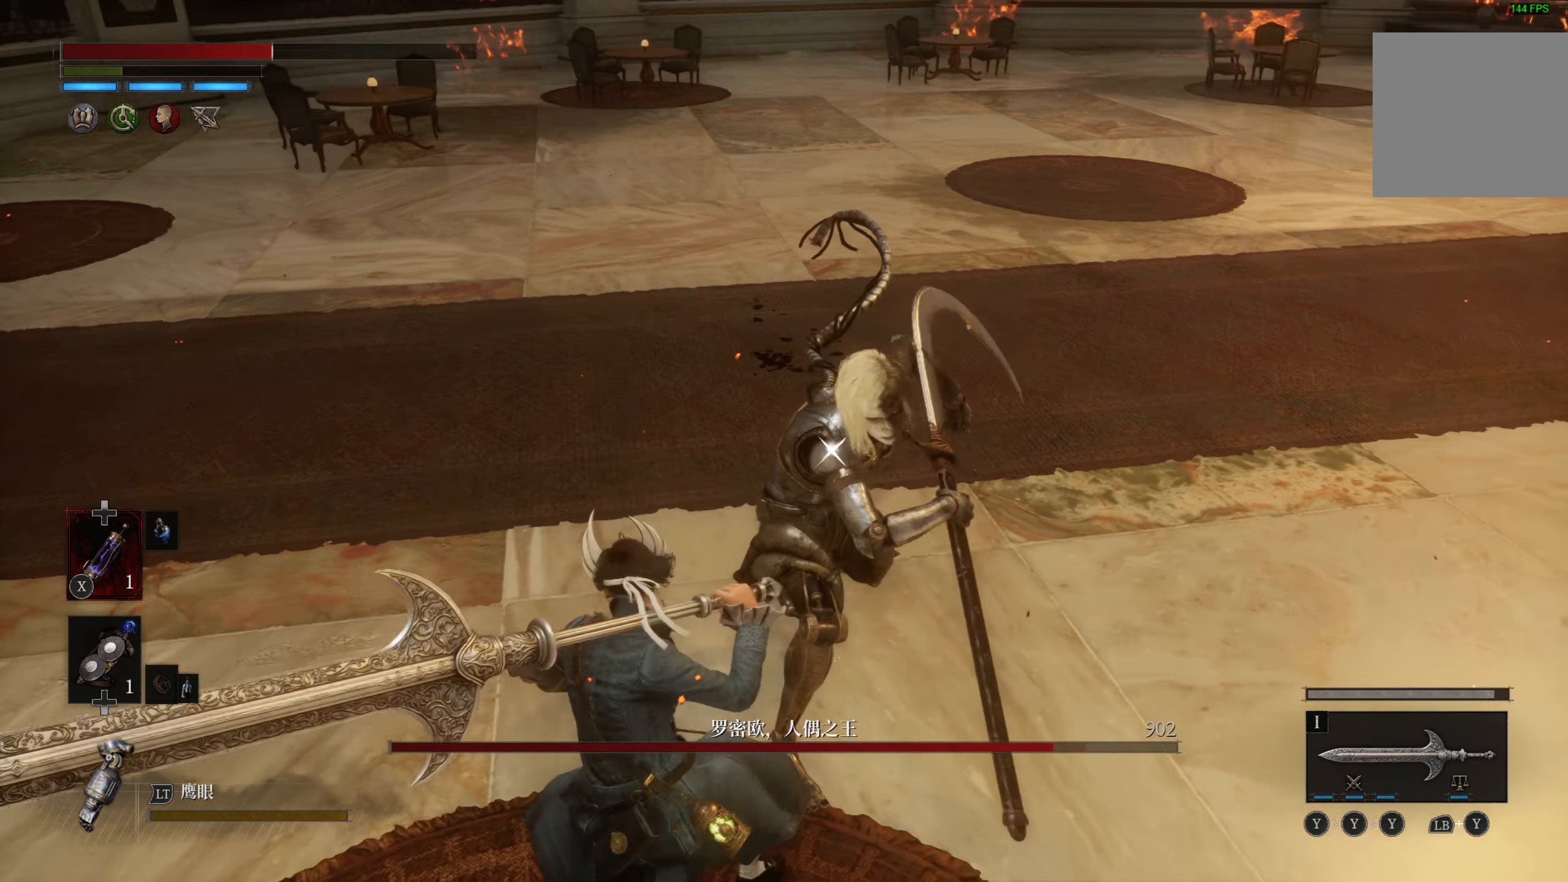
{"buttons": [], "left_stick": "left", "right_stick": "center", "events": []}
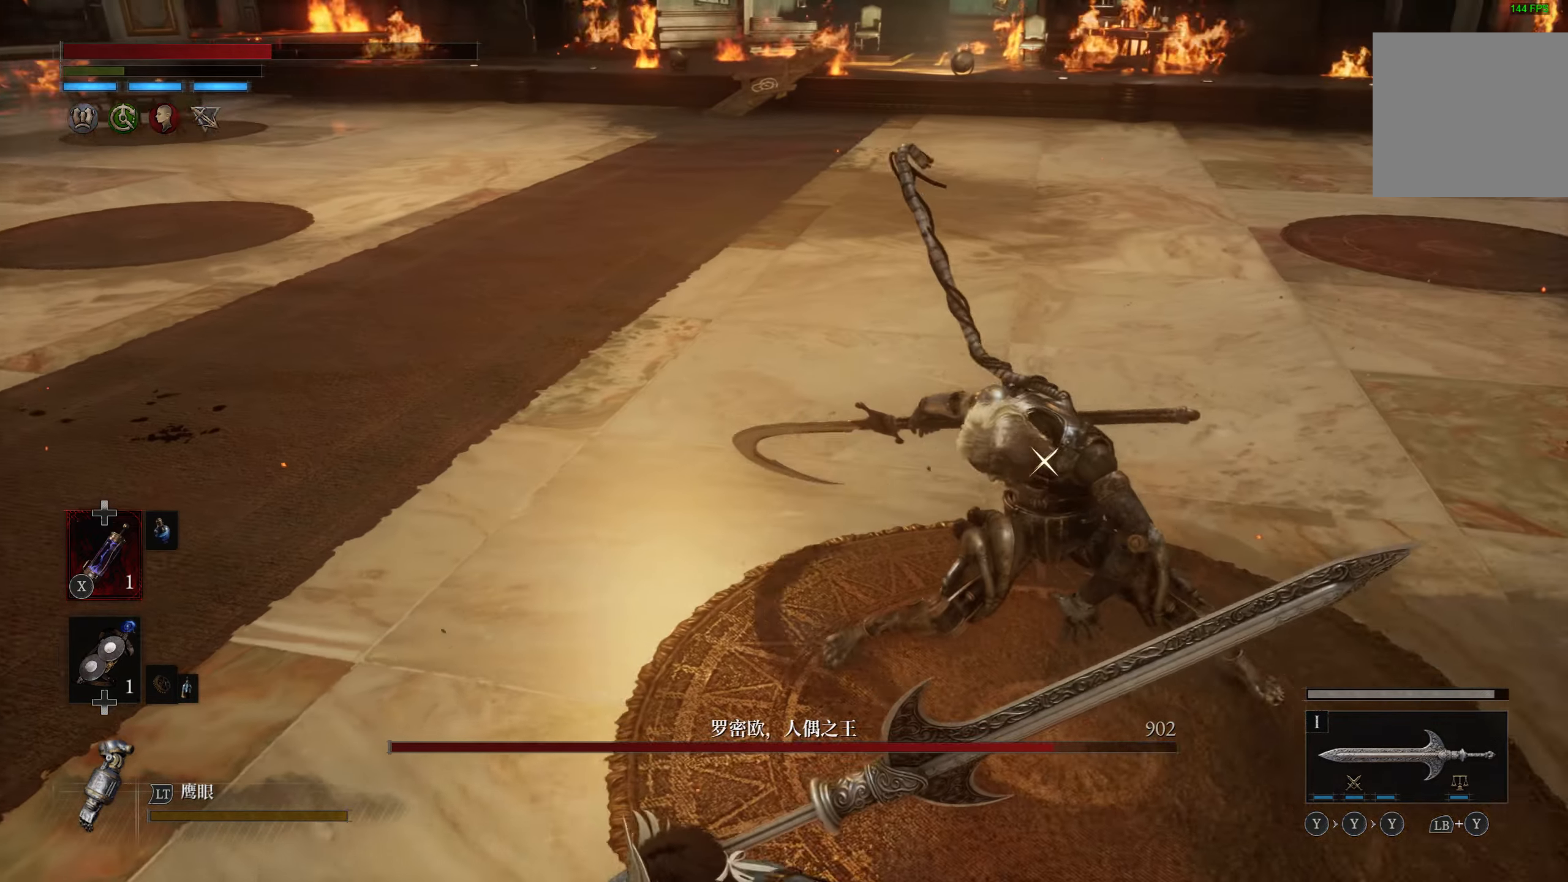
{"buttons": [], "left_stick": "left", "right_stick": "center", "events": [[250, "R2", "down"], [383, "R2", "up"]]}
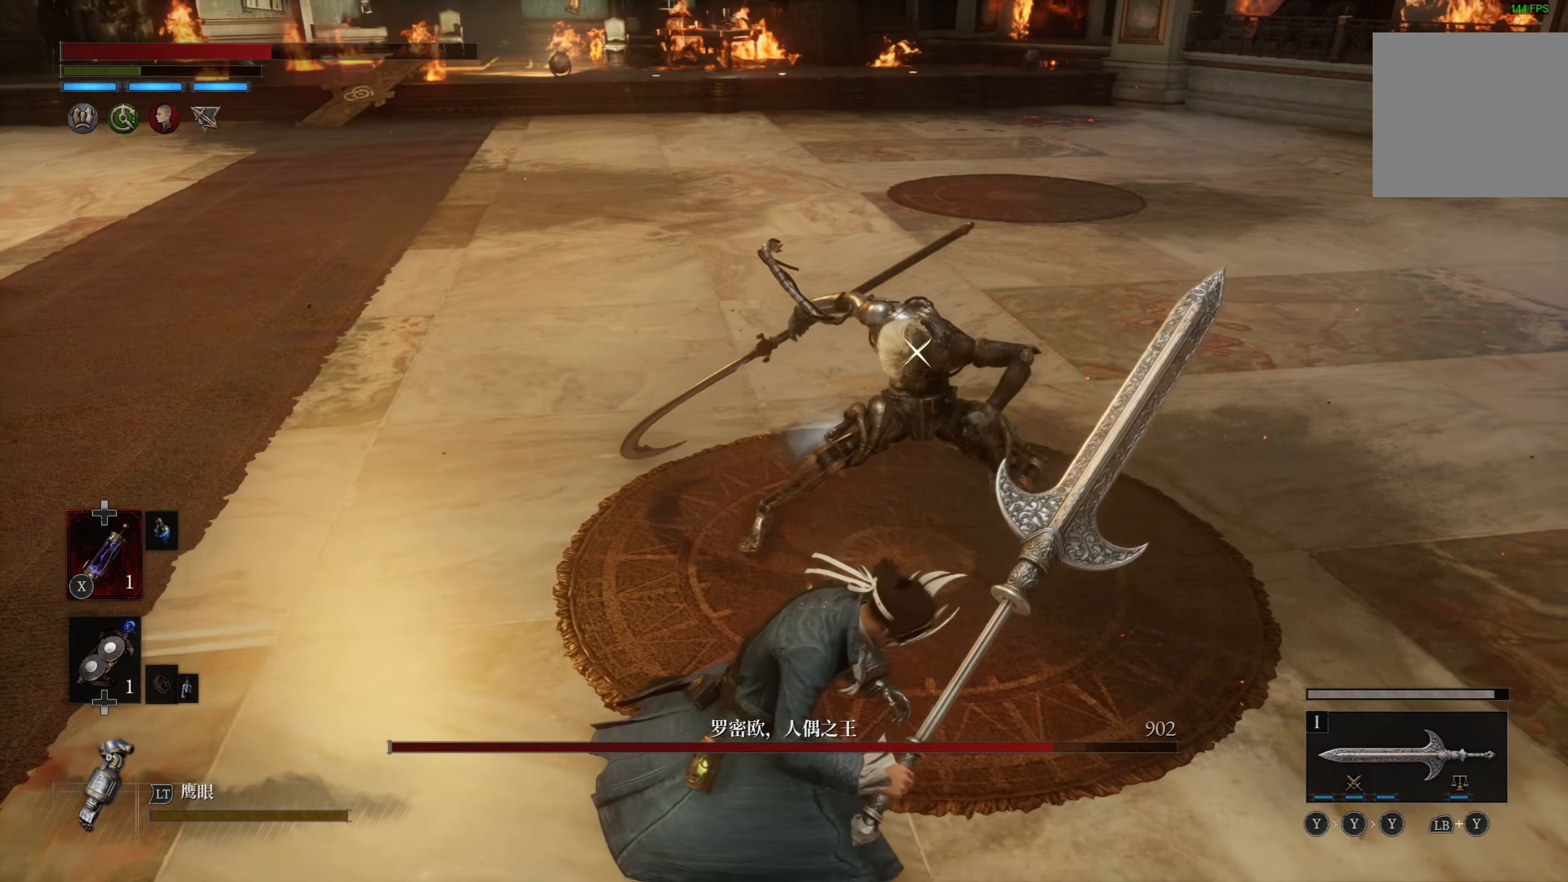
{"buttons": [], "left_stick": "center", "right_stick": "center", "events": [[116, "left_stick", "center"]]}
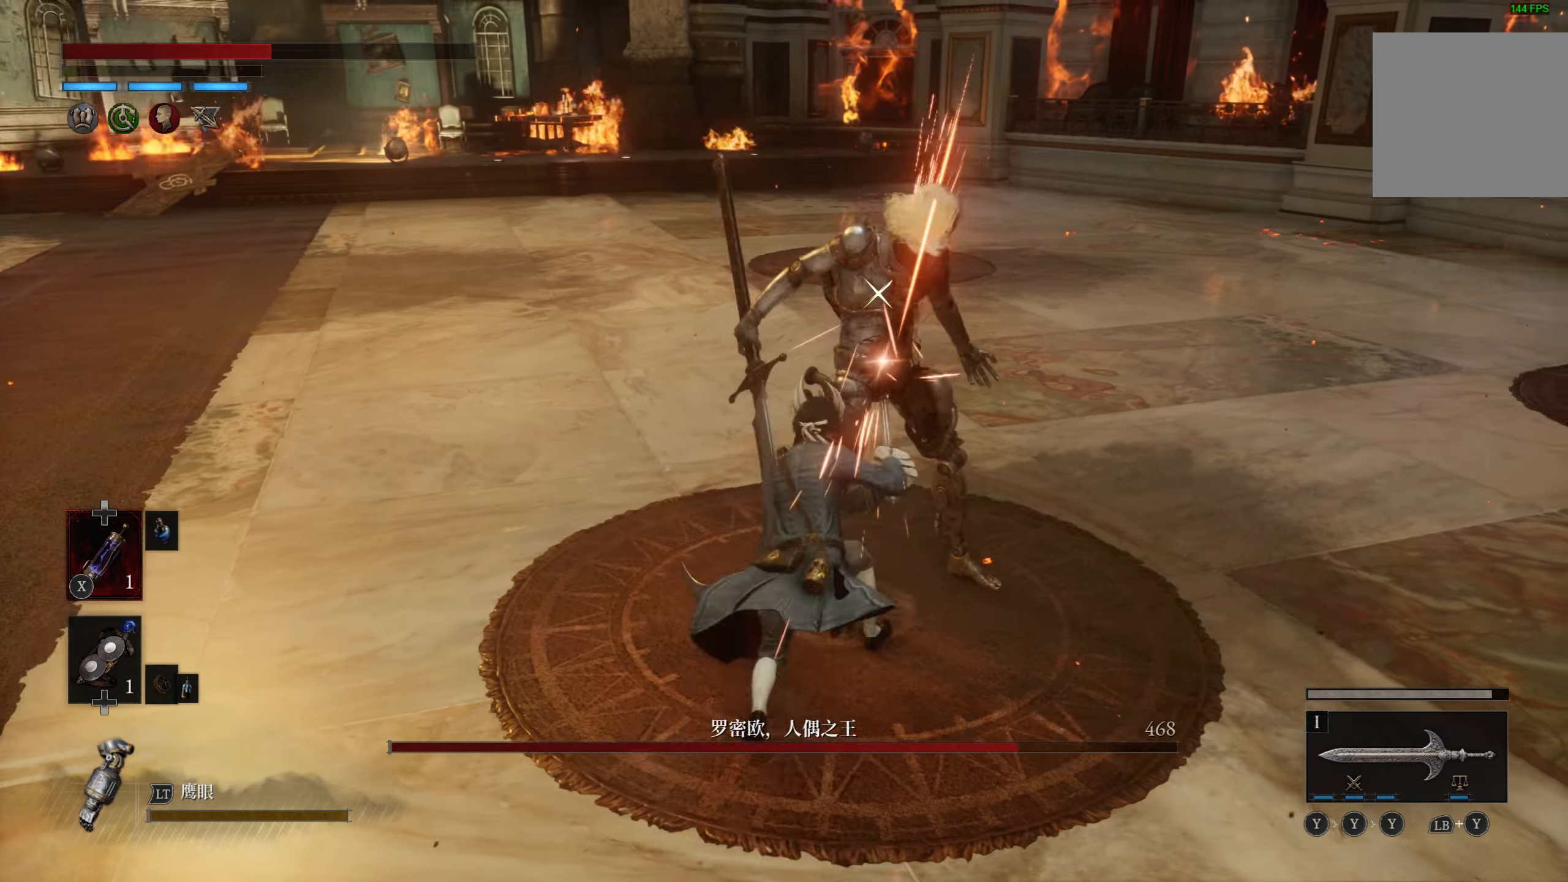
{"buttons": [], "left_stick": "down-left", "right_stick": "center", "events": [[16, "left_stick", "down-left"]]}
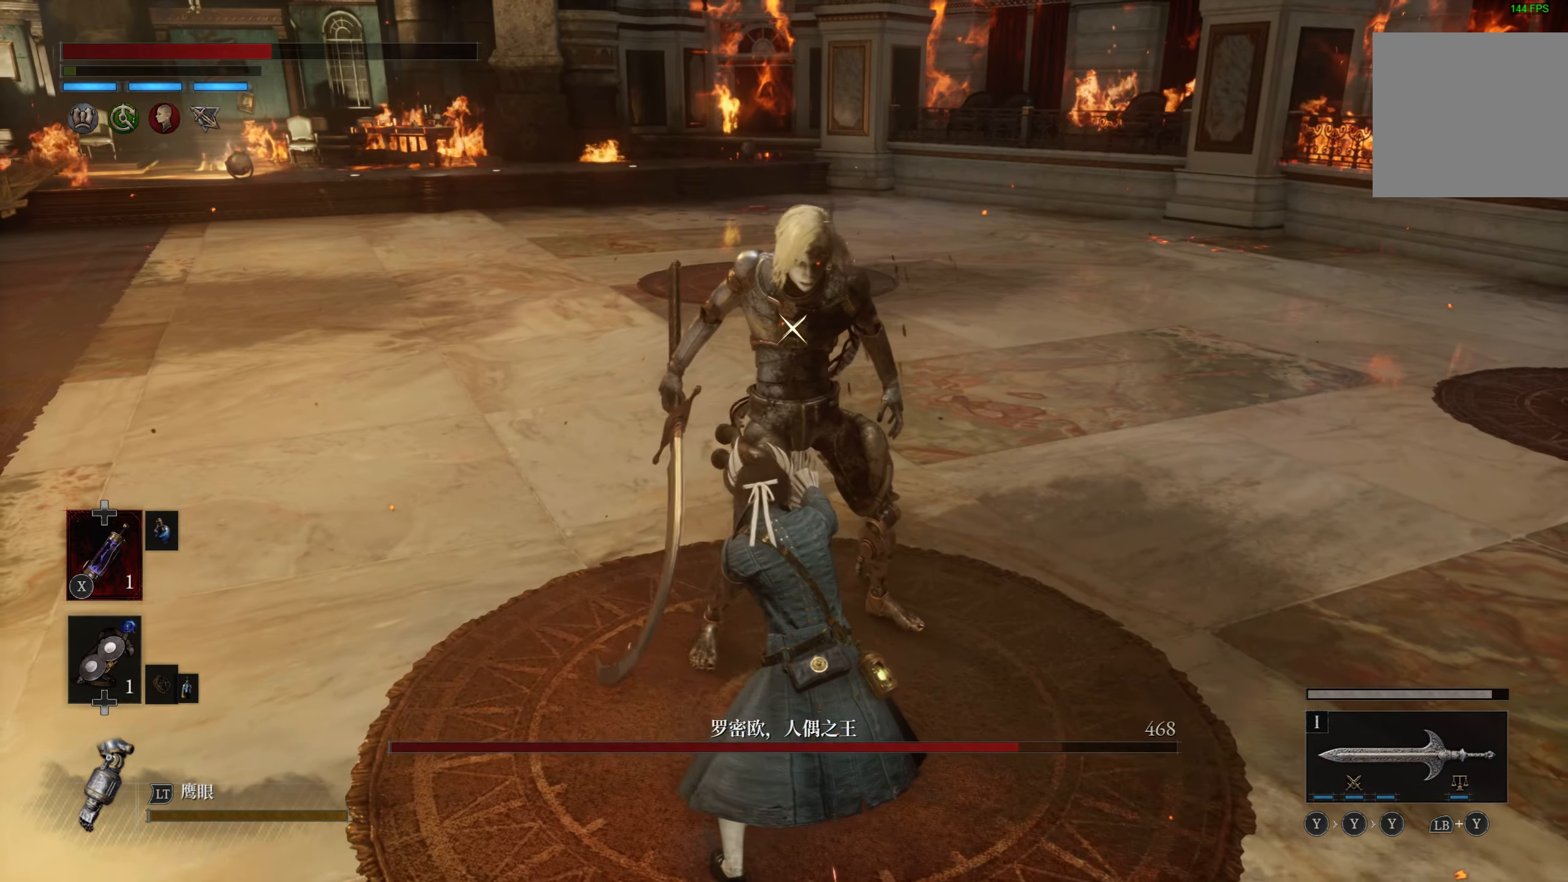
{"buttons": [], "left_stick": "down-left", "right_stick": "center", "events": []}
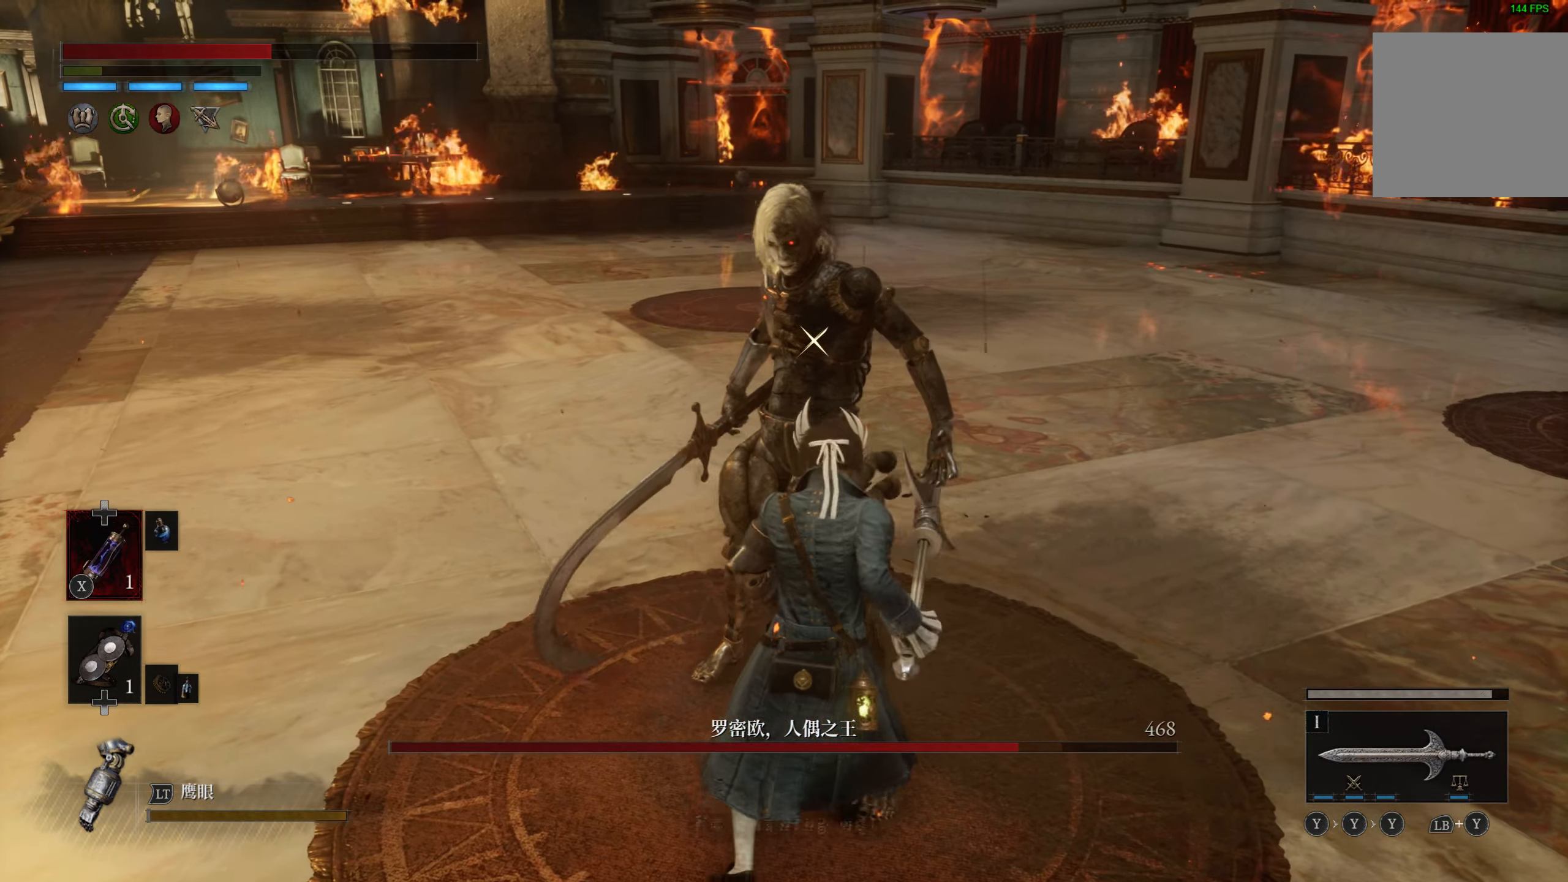
{"buttons": [], "left_stick": "left", "right_stick": "center", "events": [[283, "left_stick", "left"], [383, "CIRCLE", "down"], [500, "CIRCLE", "up"]]}
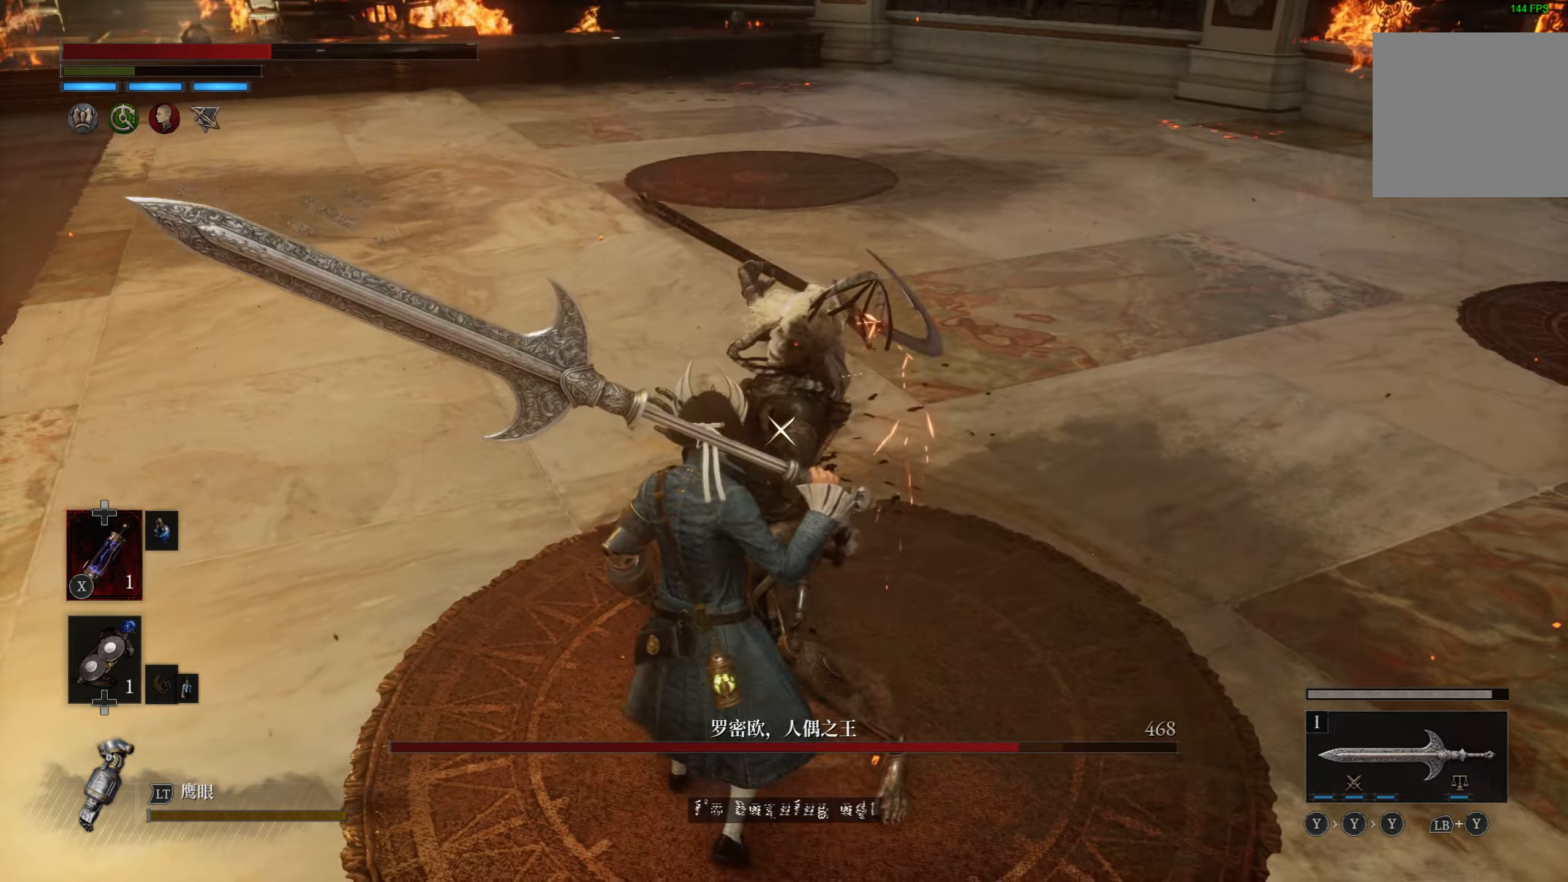
{"buttons": [], "left_stick": "down-left", "right_stick": "center", "events": [[500, "left_stick", "down-left"]]}
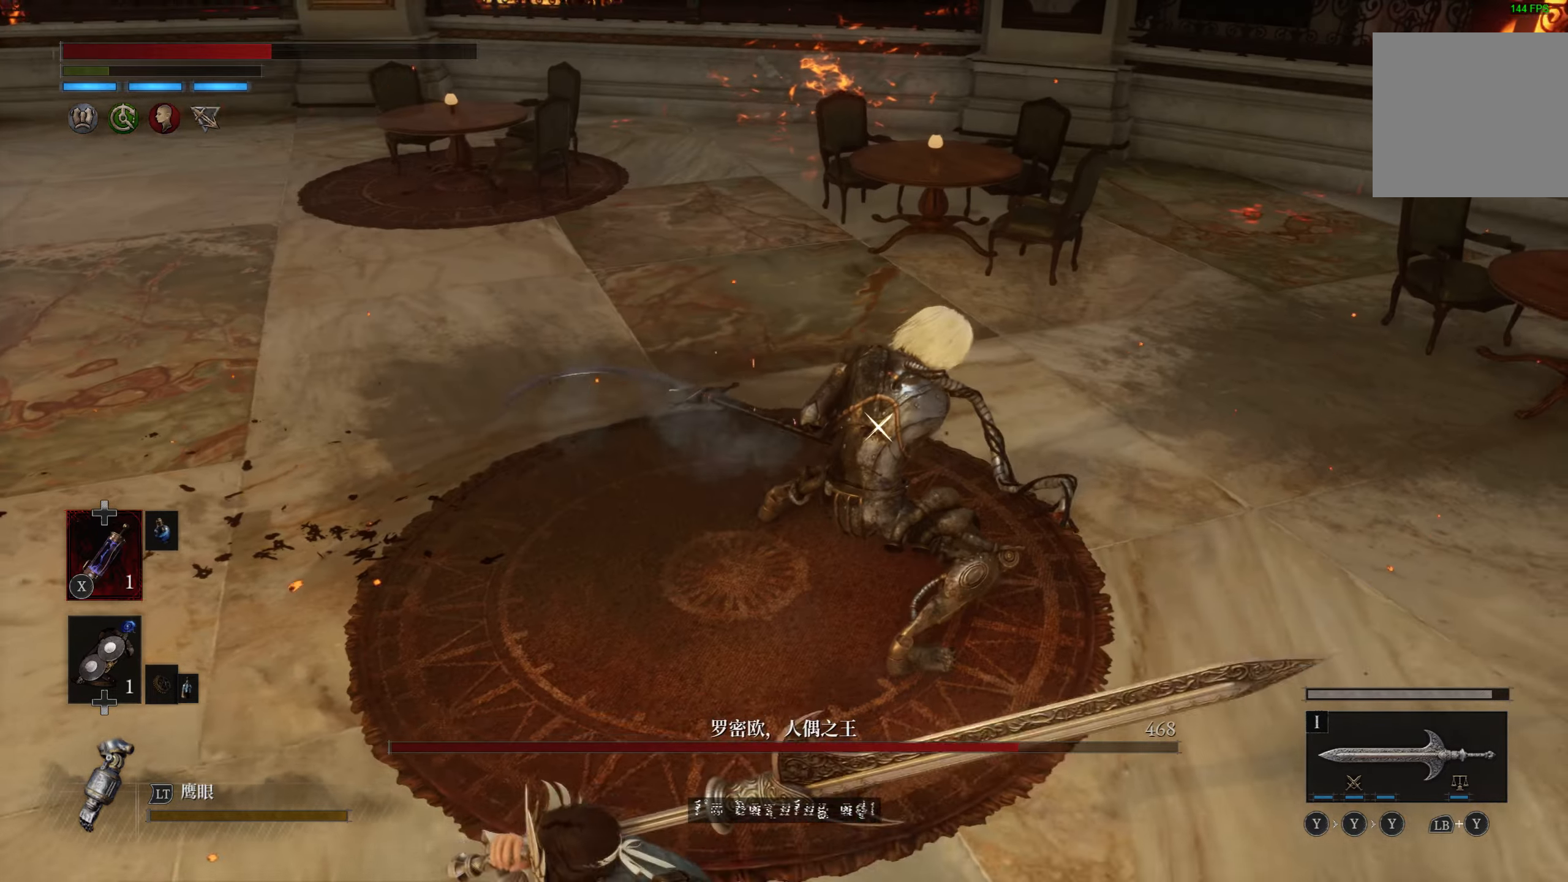
{"buttons": [], "left_stick": "left", "right_stick": "center", "events": [[483, "left_stick", "left"]]}
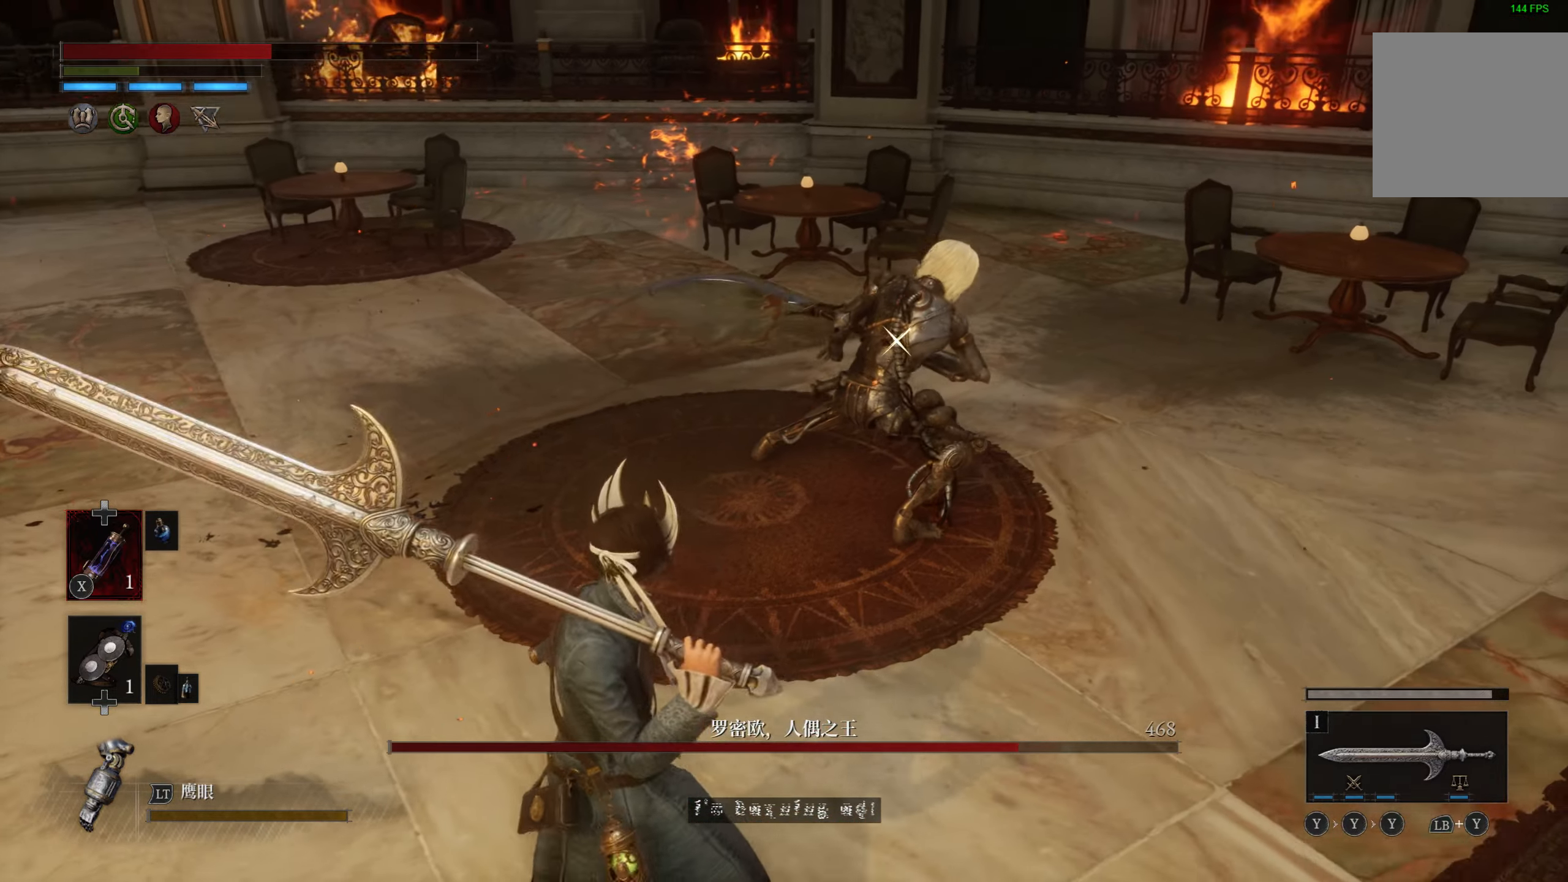
{"buttons": [], "left_stick": "center", "right_stick": "center", "events": [[17, "R2", "down"], [150, "R2", "up"], [167, "left_stick", "center"]]}
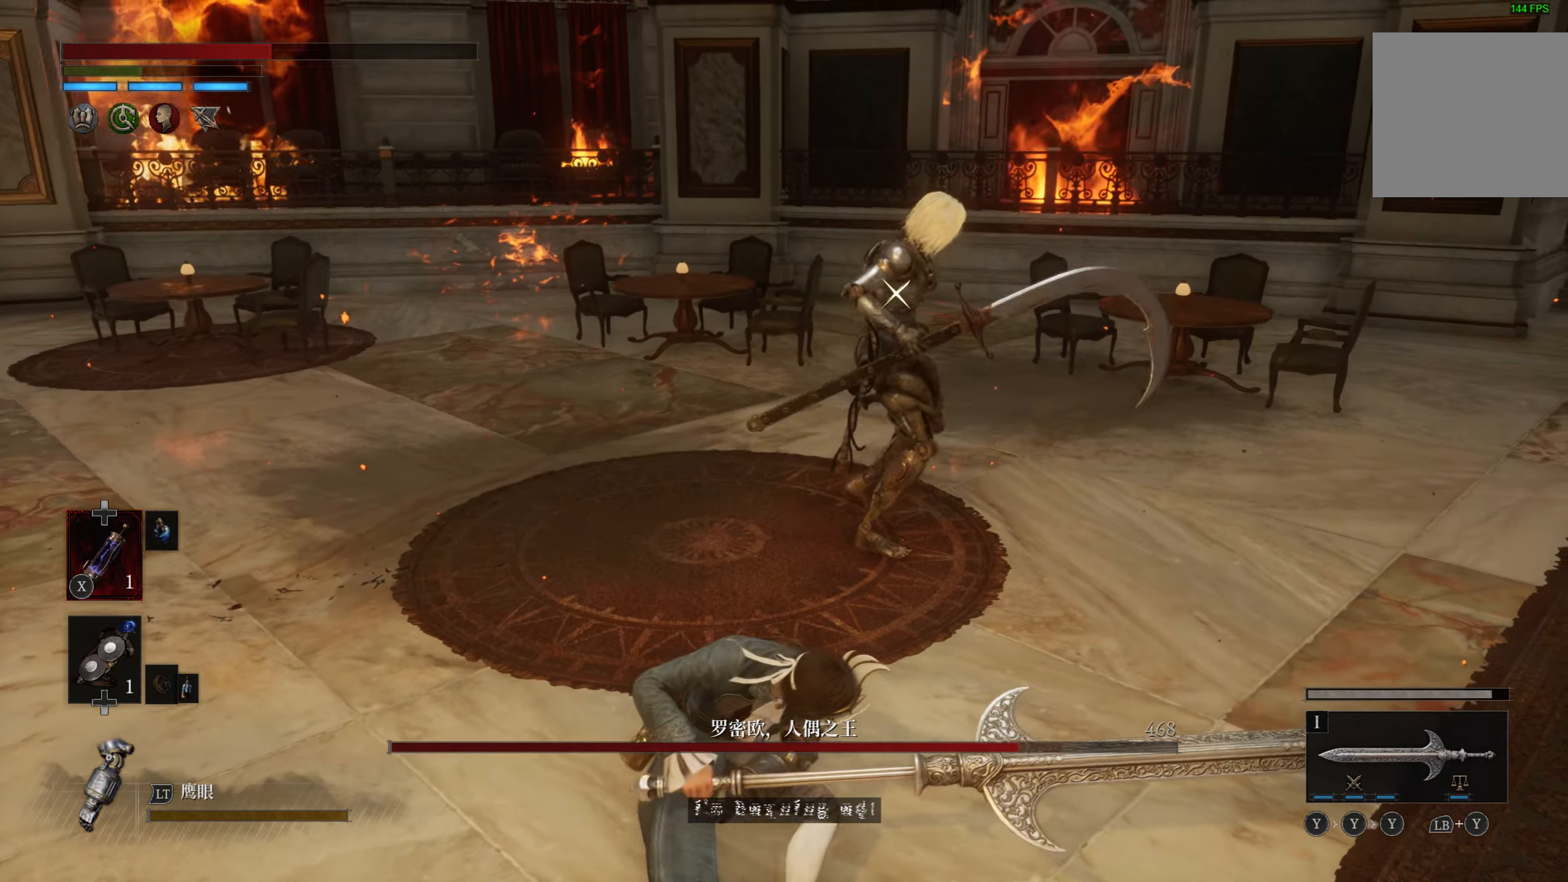
{"buttons": [], "left_stick": "down", "right_stick": "center", "events": [[483, "left_stick", "down"]]}
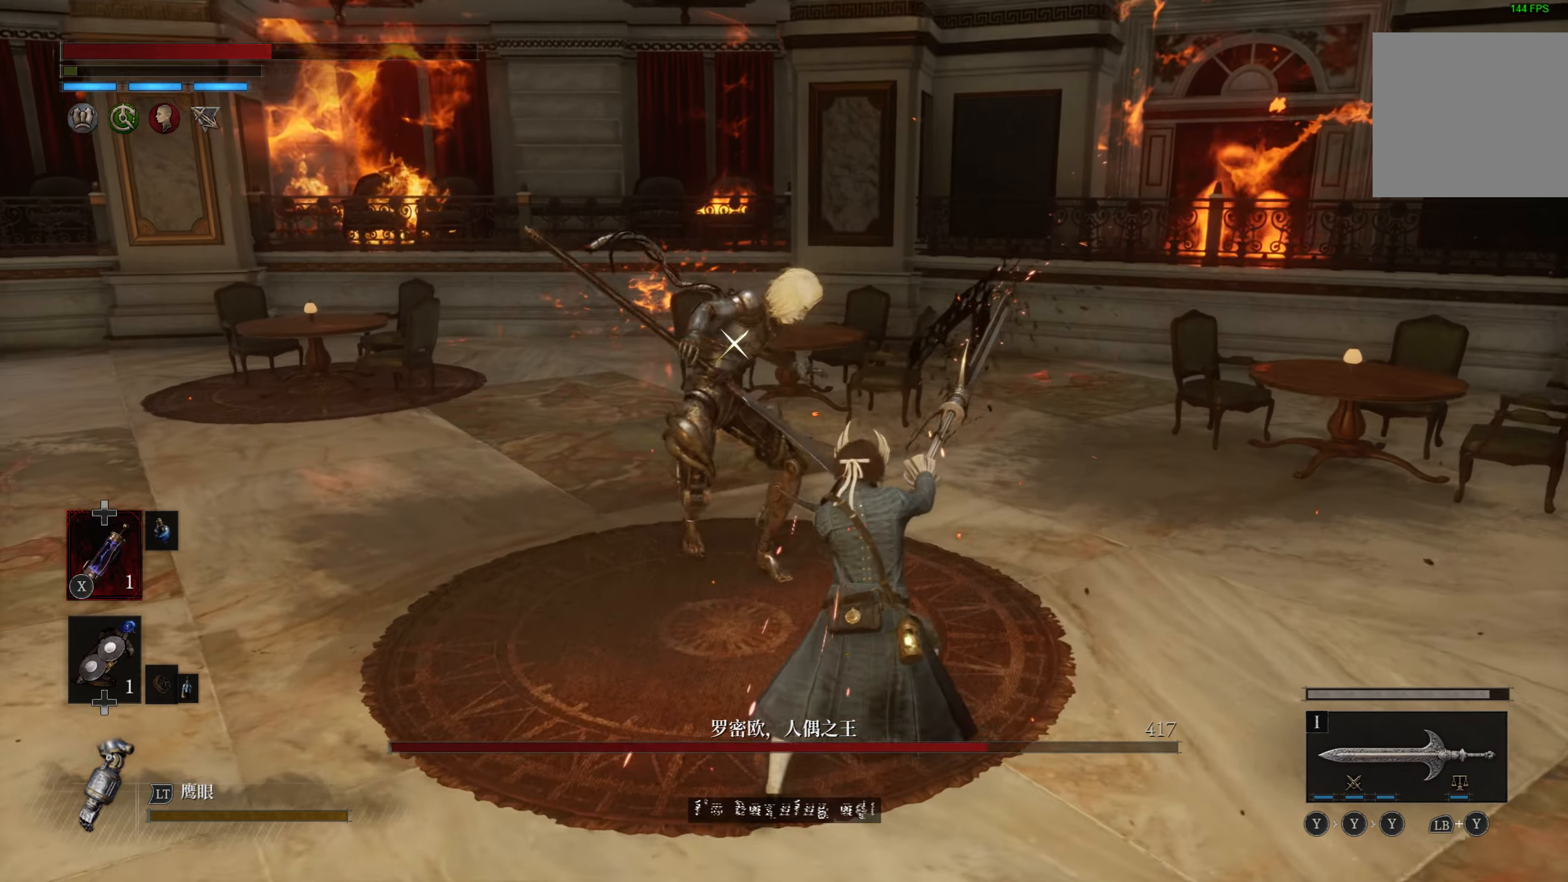
{"buttons": [], "left_stick": "down-left", "right_stick": "center", "events": [[400, "left_stick", "down-left"]]}
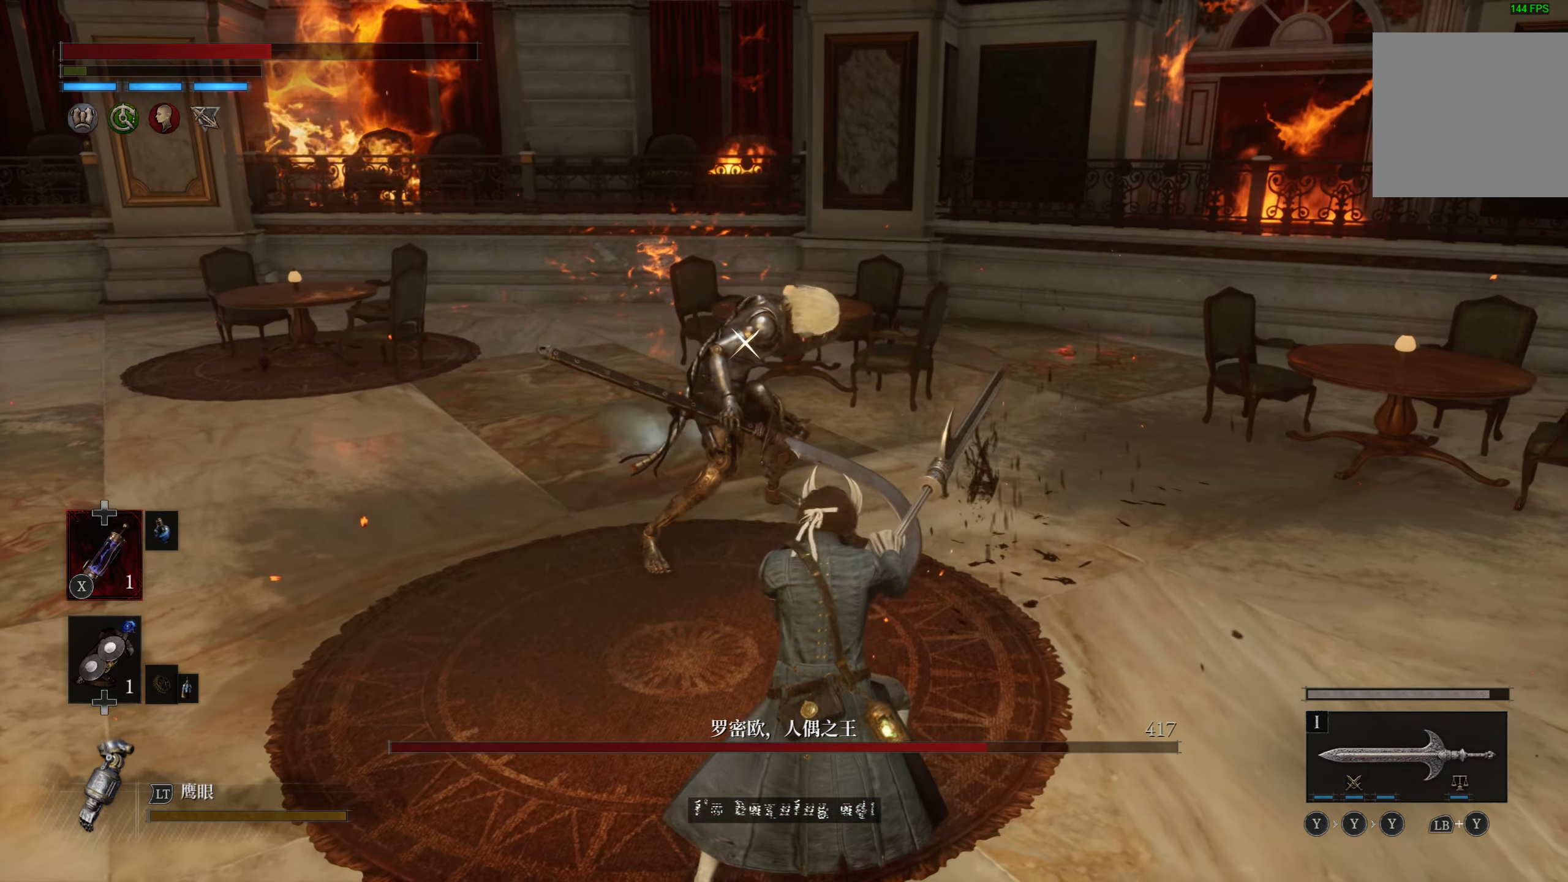
{"buttons": ["R2"], "left_stick": "center", "right_stick": "center", "events": [[50, "R2", "down"], [233, "left_stick", "center"]]}
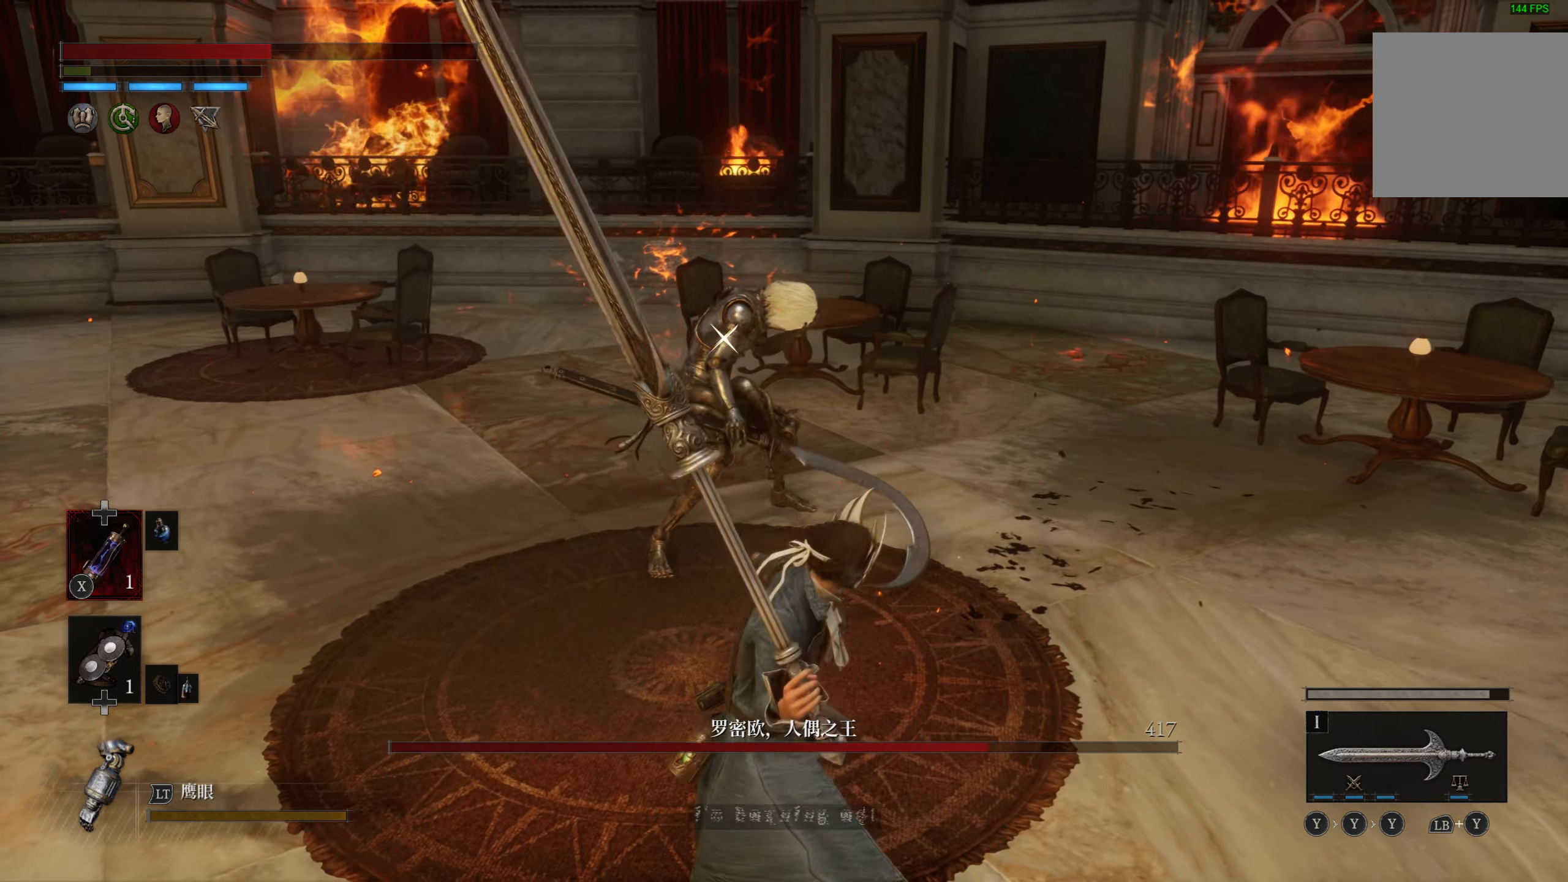
{"buttons": ["R2"], "left_stick": "center", "right_stick": "center", "events": []}
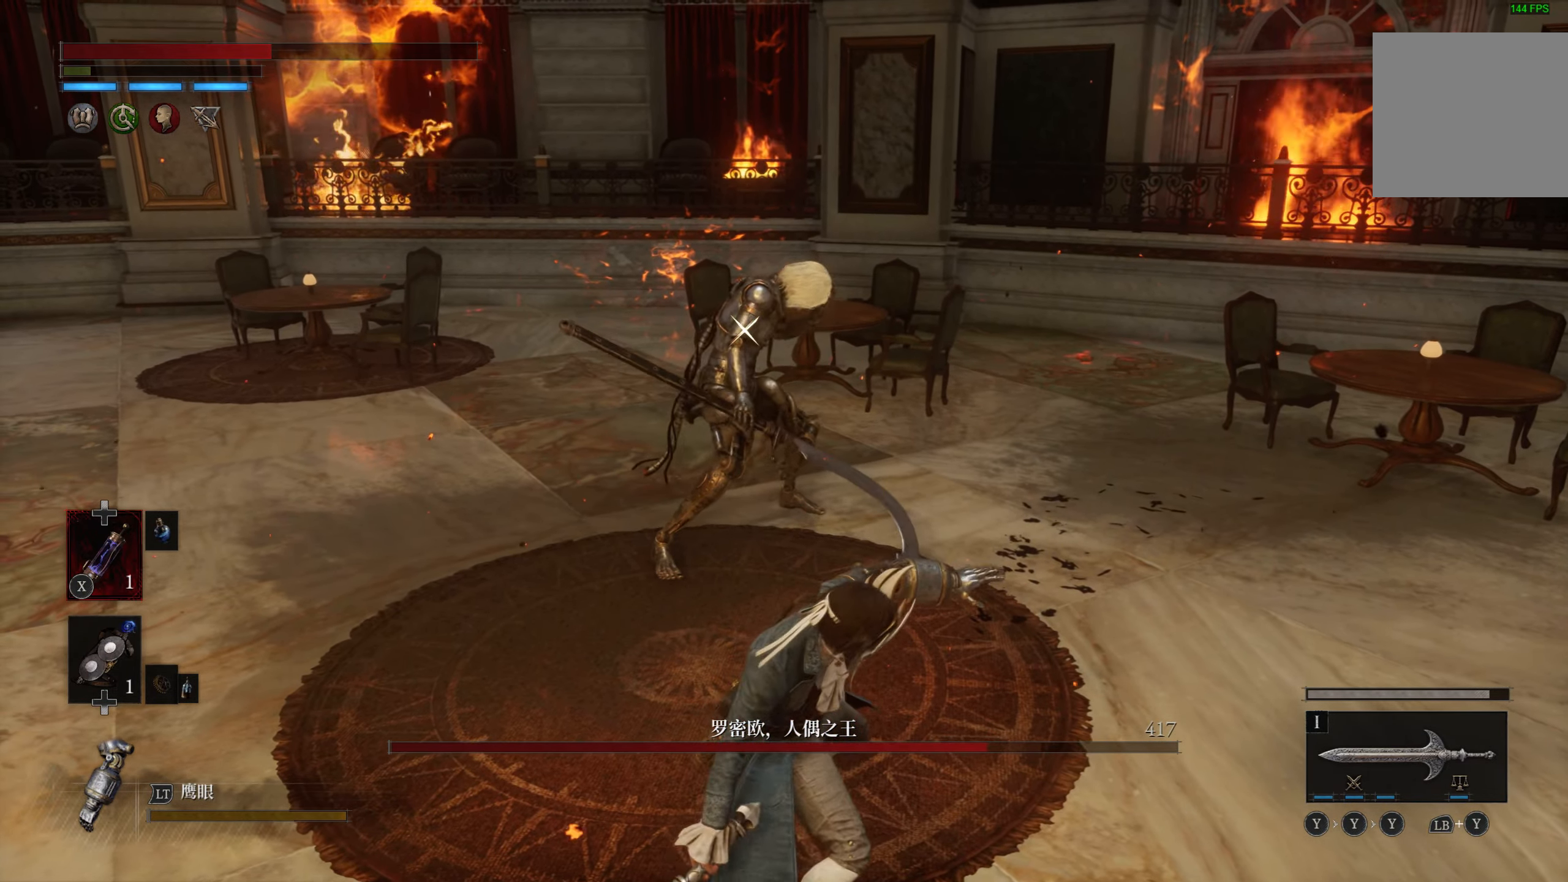
{"buttons": ["R2"], "left_stick": "center", "right_stick": "center", "events": []}
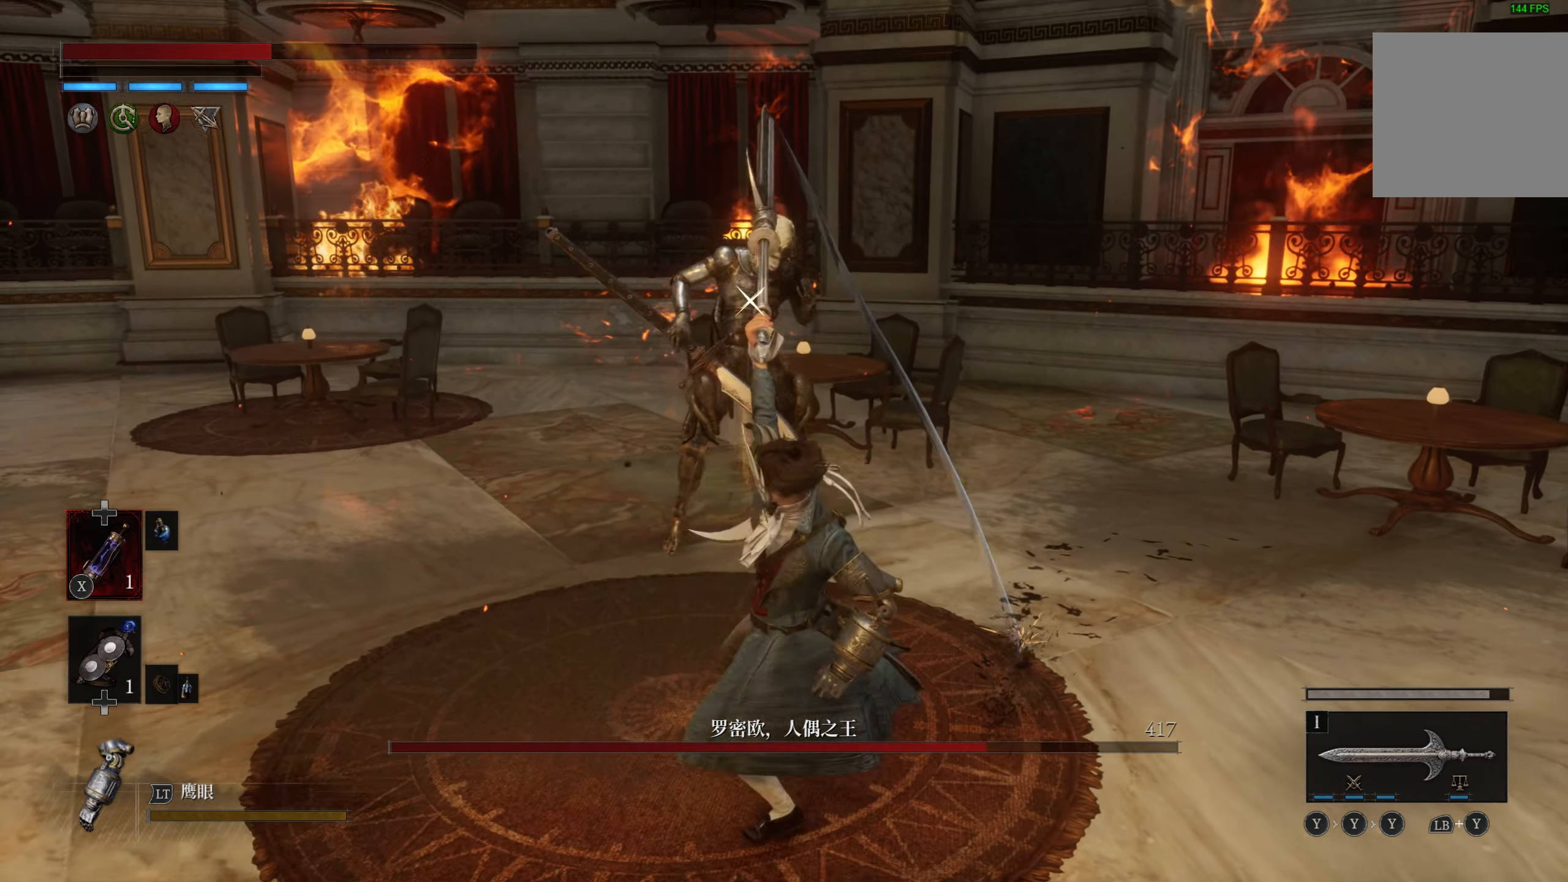
{"buttons": [], "left_stick": "center", "right_stick": "center", "events": [[417, "R2", "up"]]}
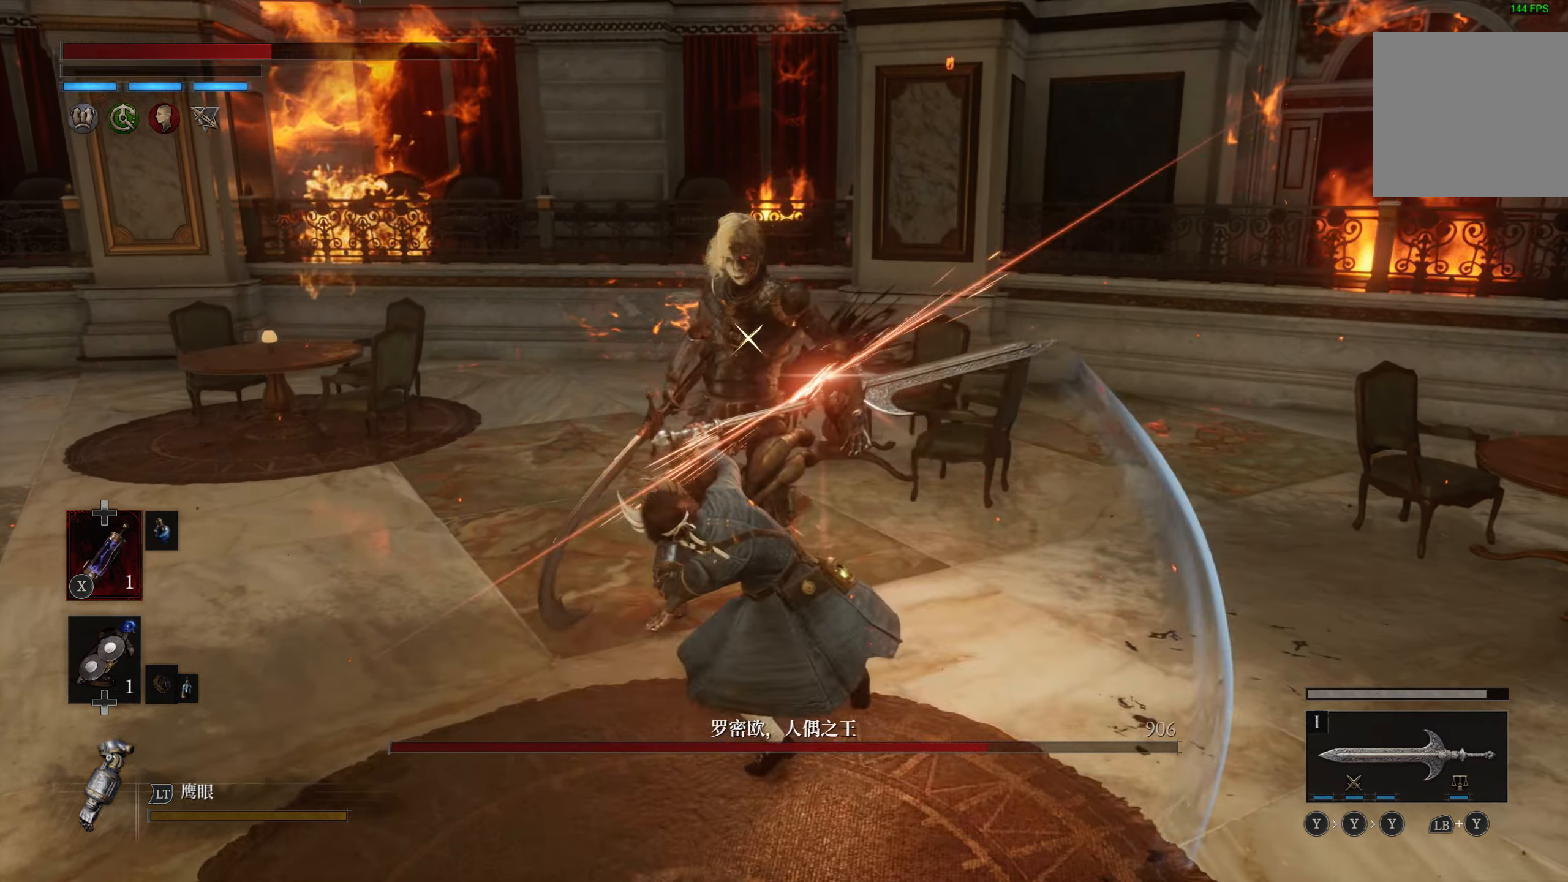
{"buttons": [], "left_stick": "down-left", "right_stick": "center", "events": [[267, "left_stick", "down"], [500, "left_stick", "down-left"]]}
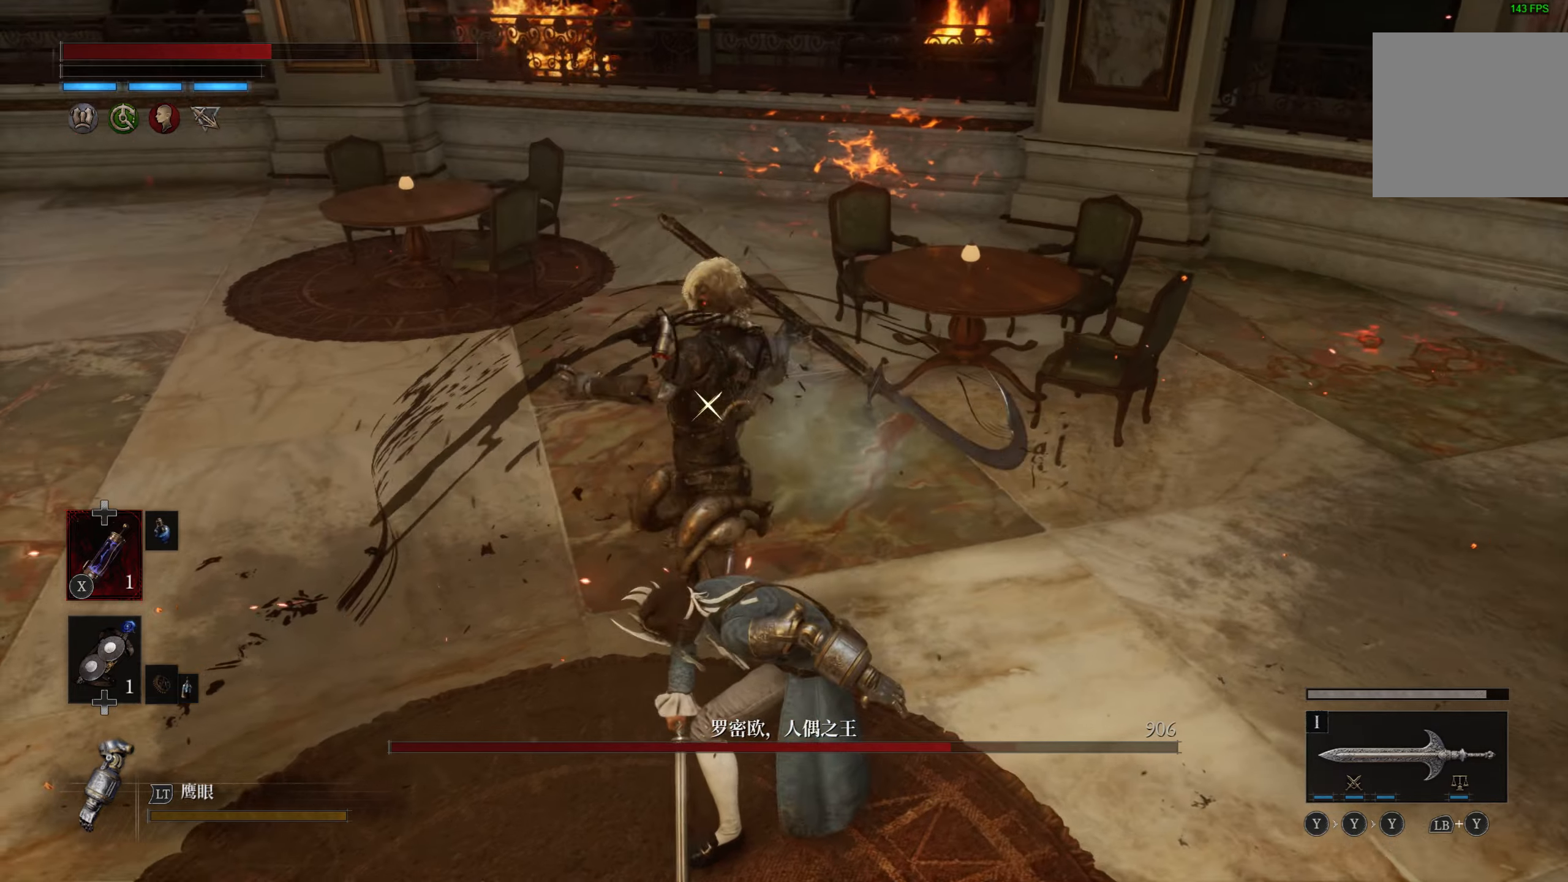
{"buttons": [], "left_stick": "down-left", "right_stick": "center", "events": [[100, "CIRCLE", "down"], [217, "CIRCLE", "up"]]}
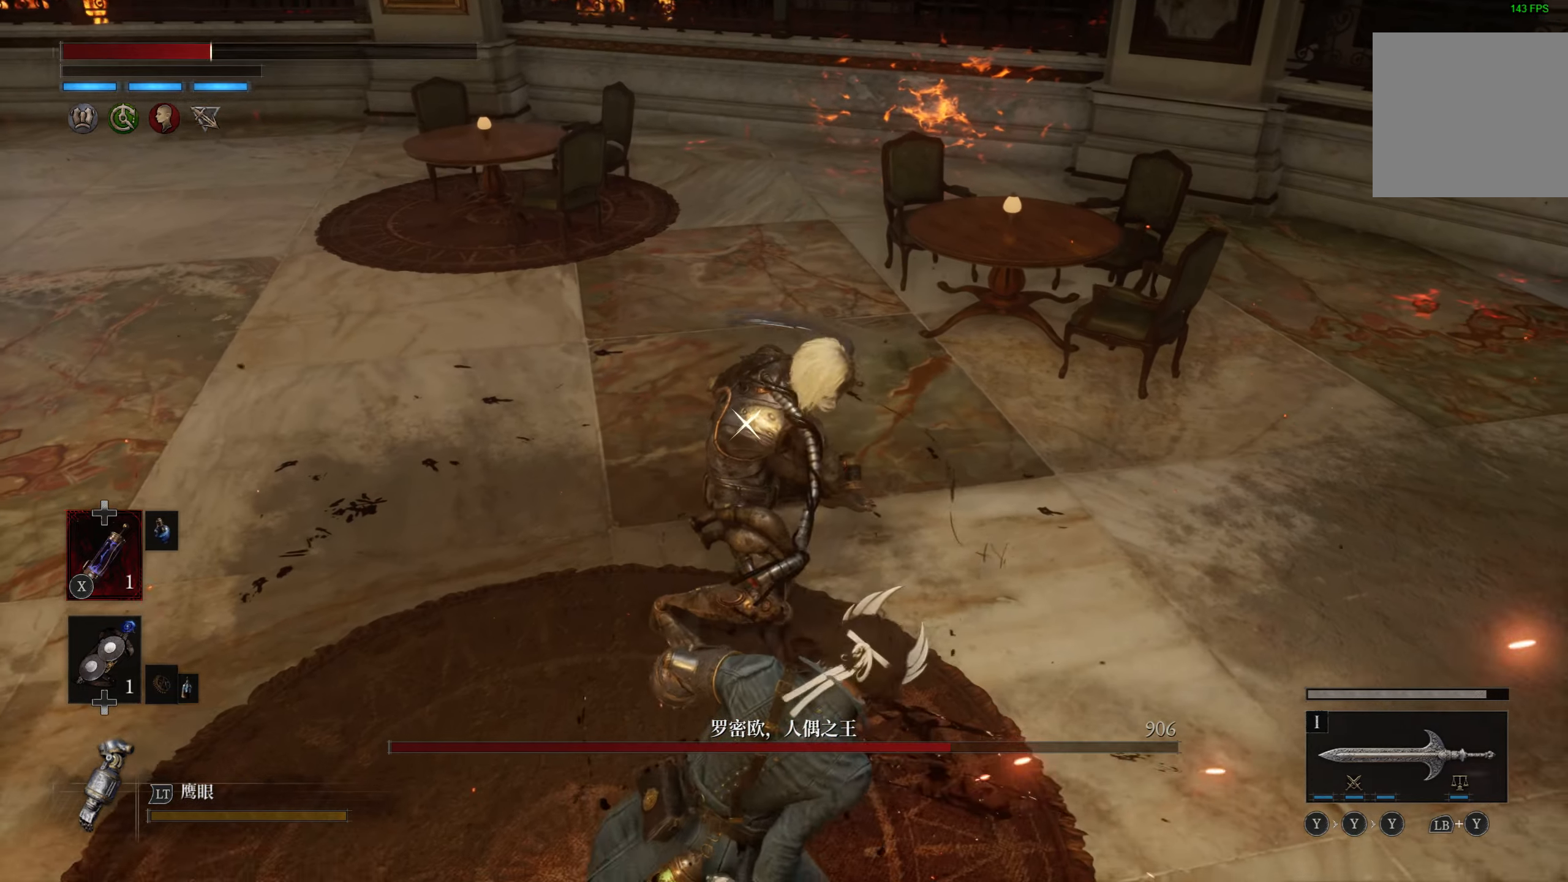
{"buttons": ["CIRCLE"], "left_stick": "down-left", "right_stick": "center", "events": [[434, "CIRCLE", "down"]]}
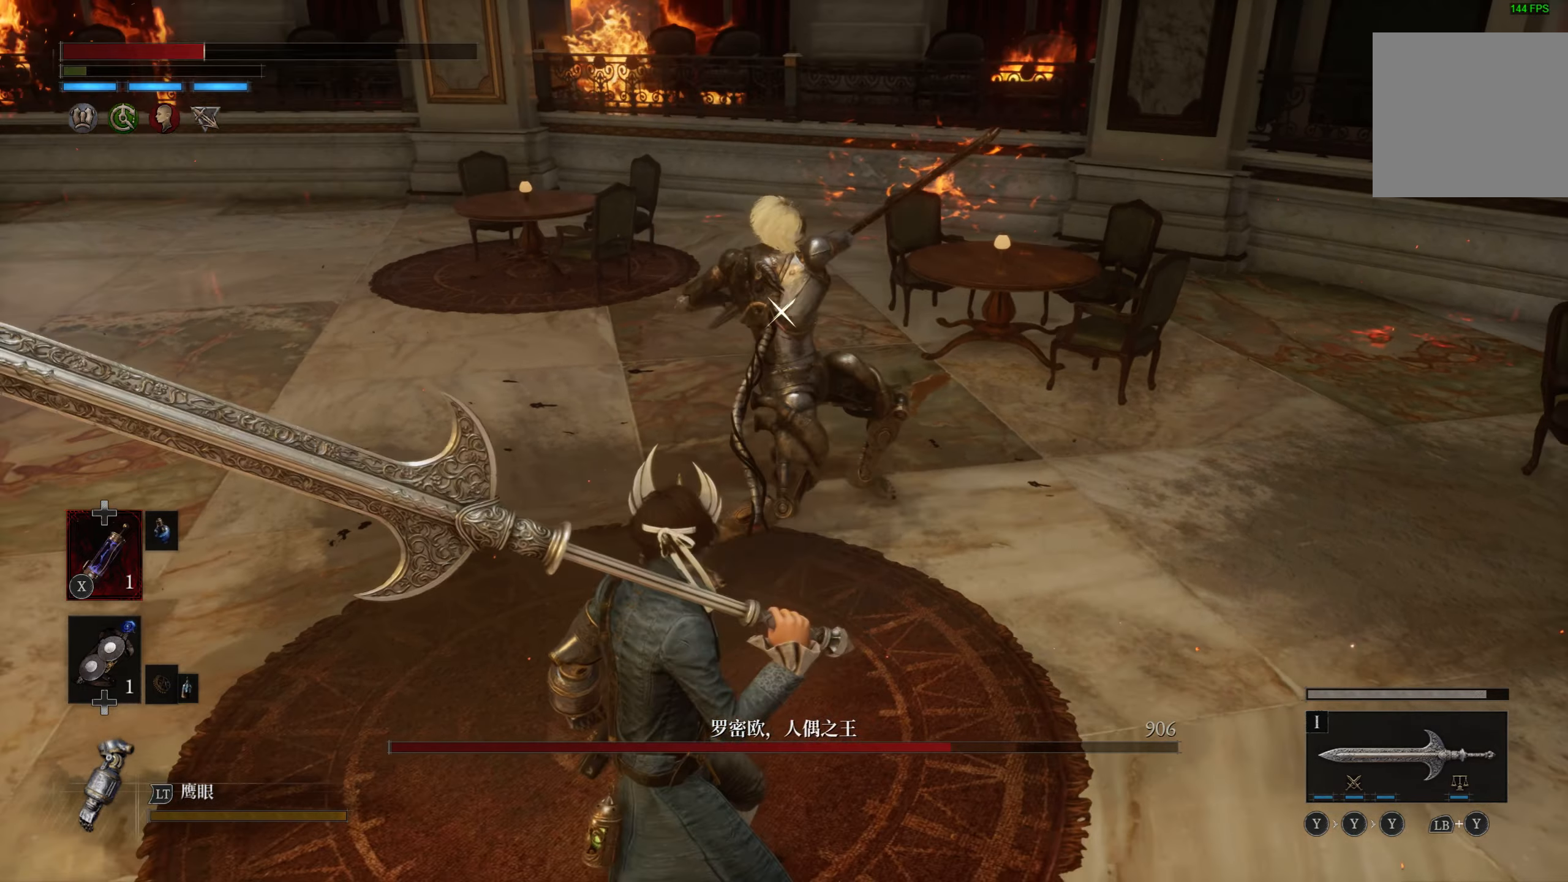
{"buttons": [], "left_stick": "down-left", "right_stick": "center", "events": [[50, "CIRCLE", "up"]]}
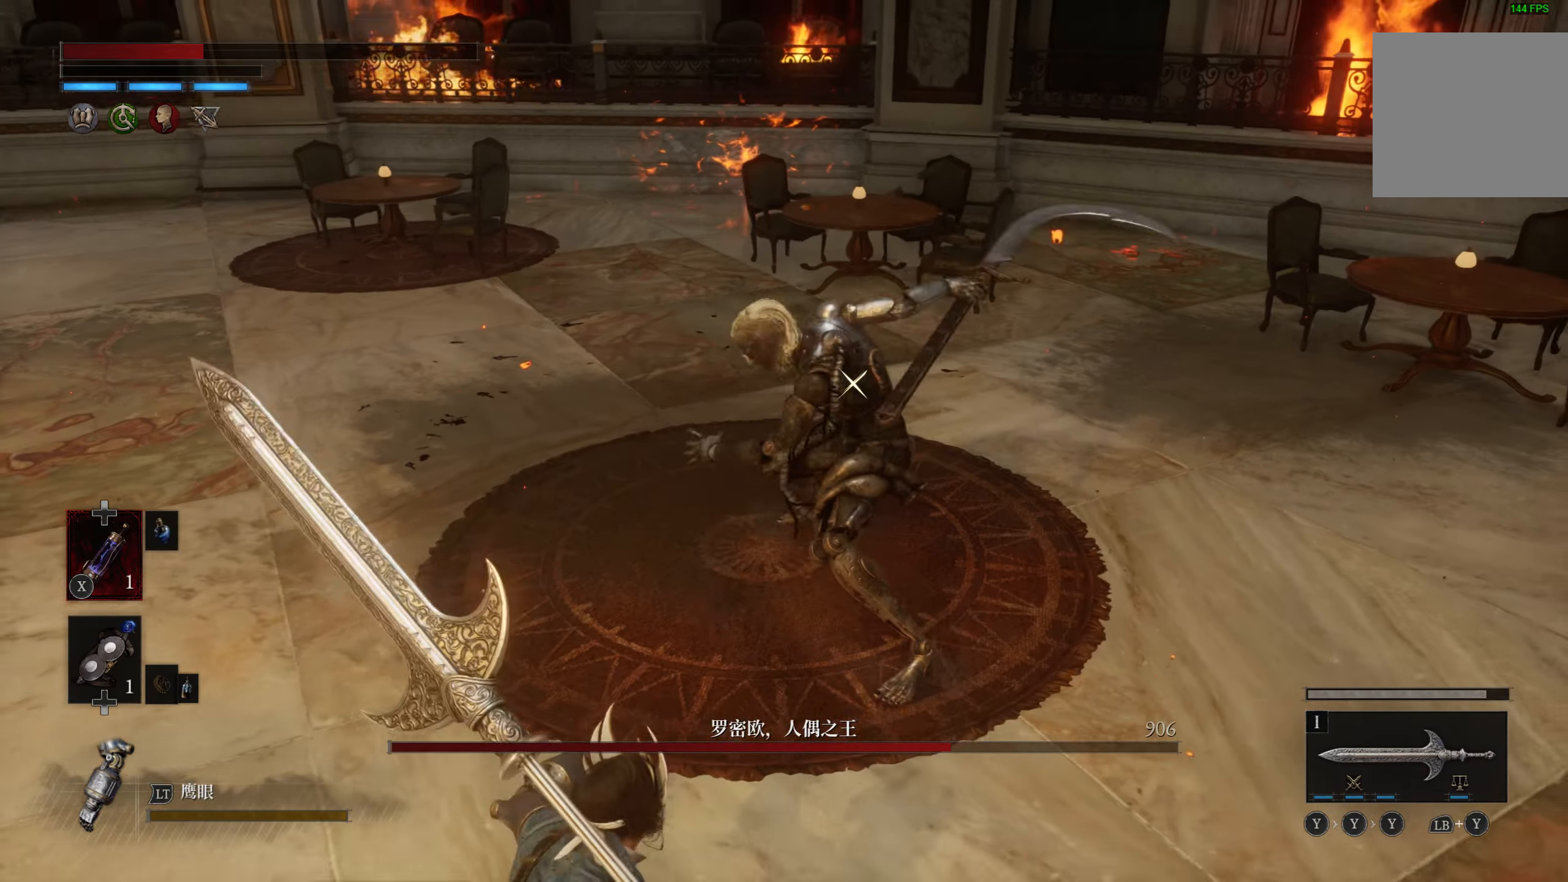
{"buttons": [], "left_stick": "down-left", "right_stick": "center", "events": [[367, "CIRCLE", "down"], [467, "CIRCLE", "up"]]}
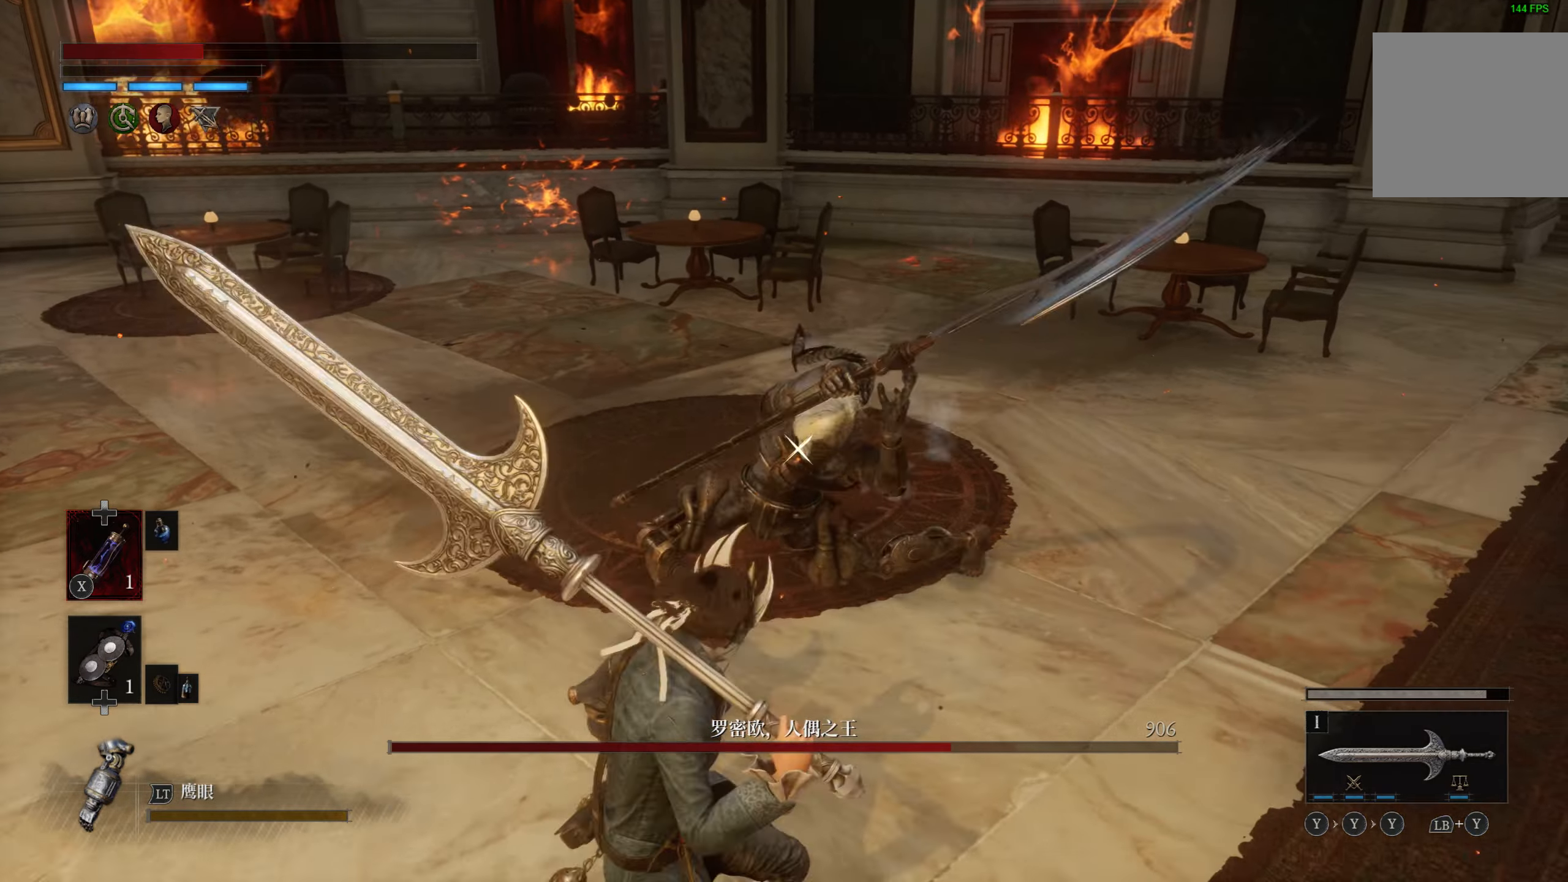
{"buttons": [], "left_stick": "down-left", "right_stick": "center", "events": [[17, "CIRCLE", "down"], [84, "CIRCLE", "up"]]}
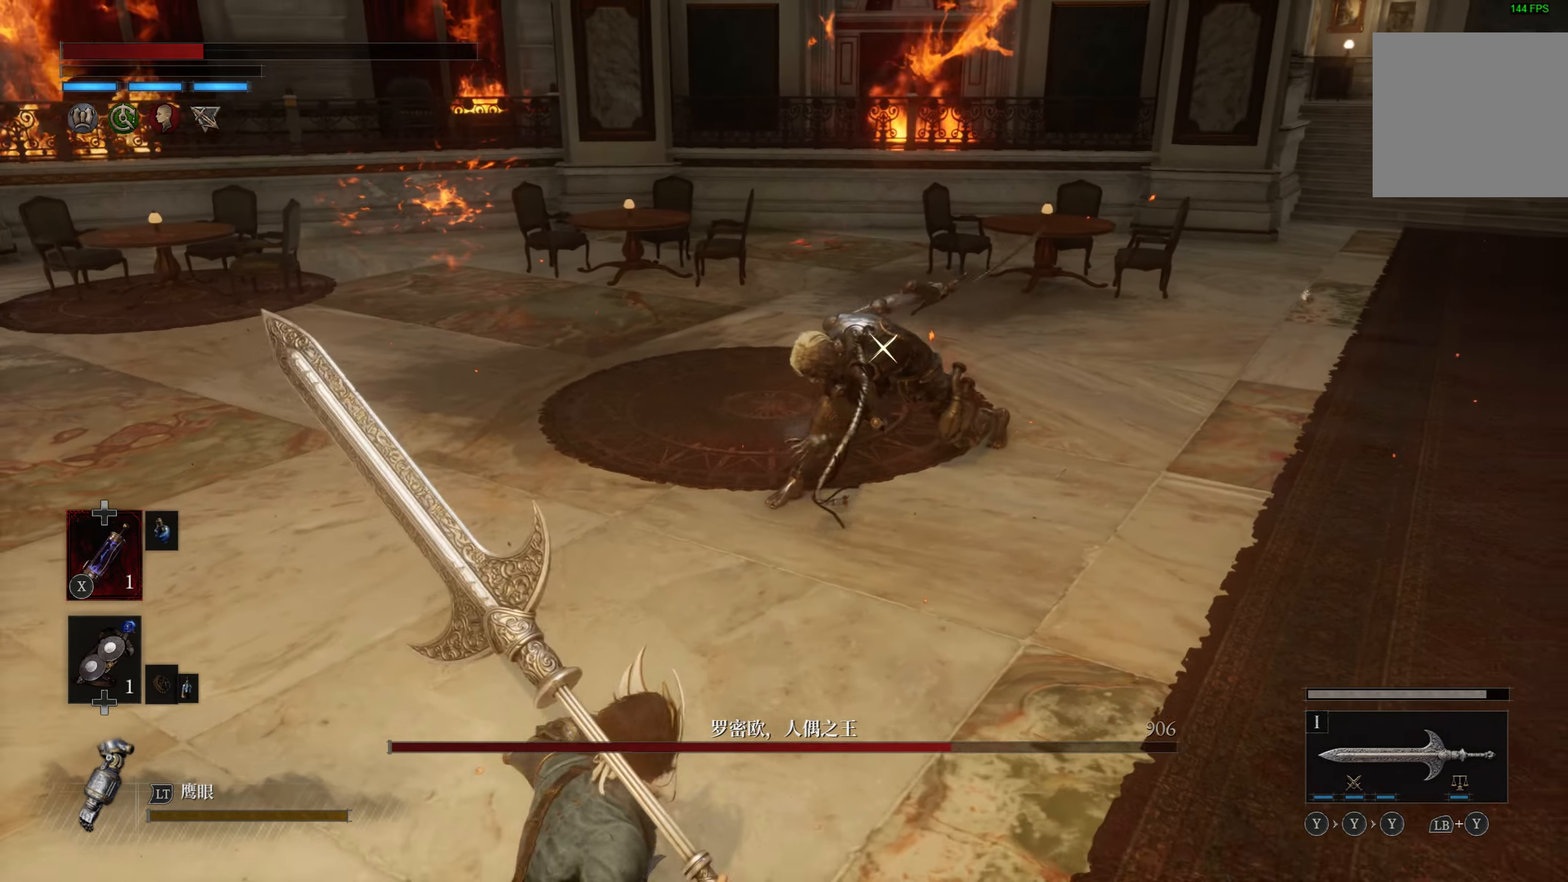
{"buttons": ["SQUARE"], "left_stick": "down-left", "right_stick": "center", "events": [[450, "SQUARE", "down"]]}
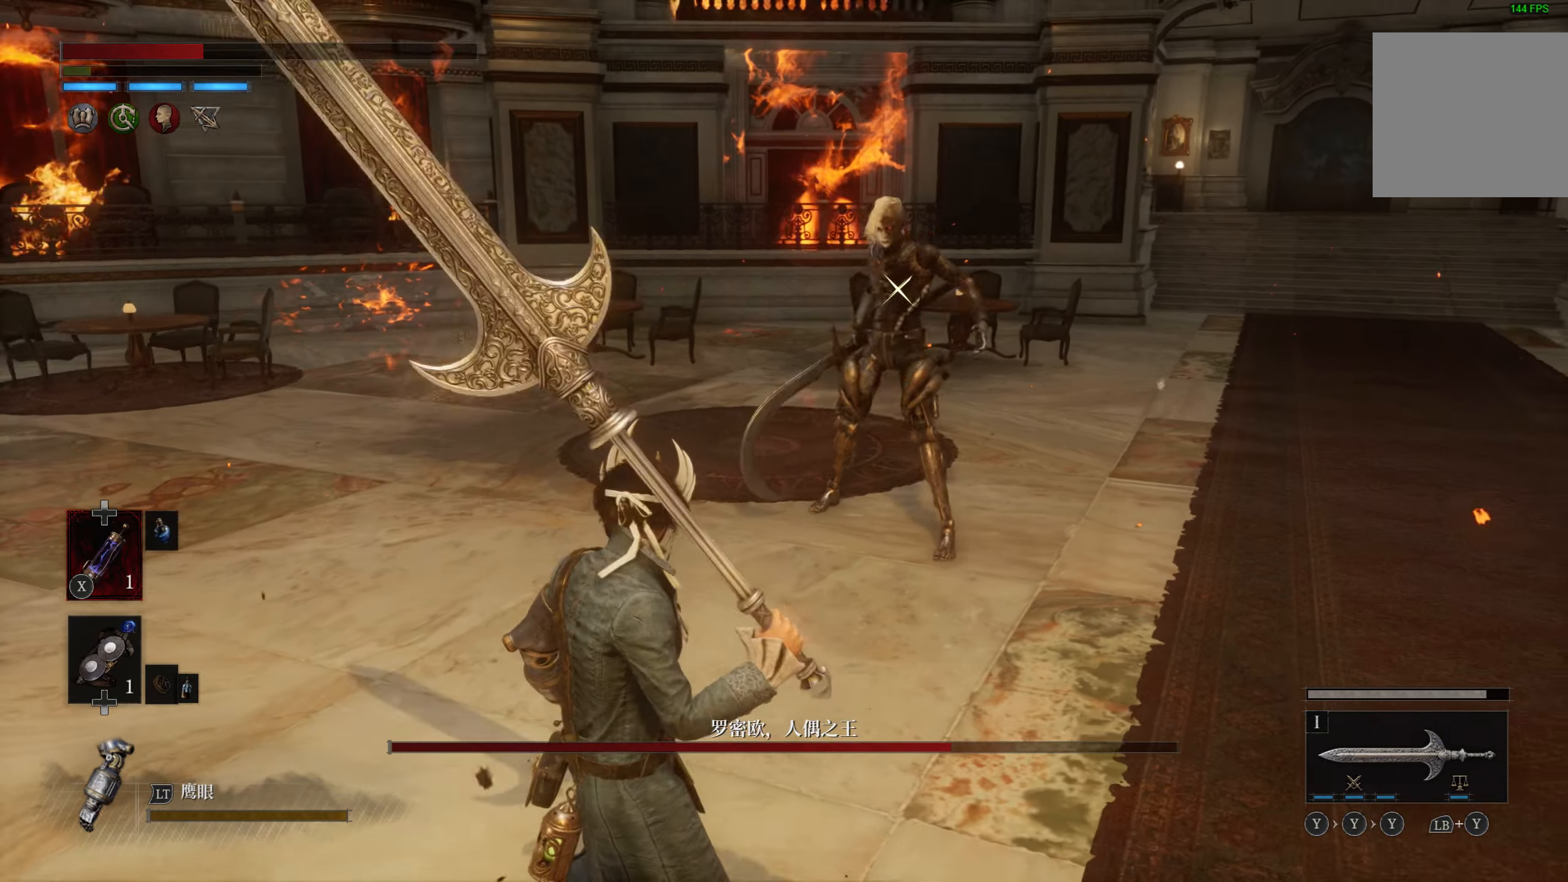
{"buttons": [], "left_stick": "down-left", "right_stick": "center", "events": [[34, "SQUARE", "up"], [84, "SQUARE", "down"], [167, "SQUARE", "up"]]}
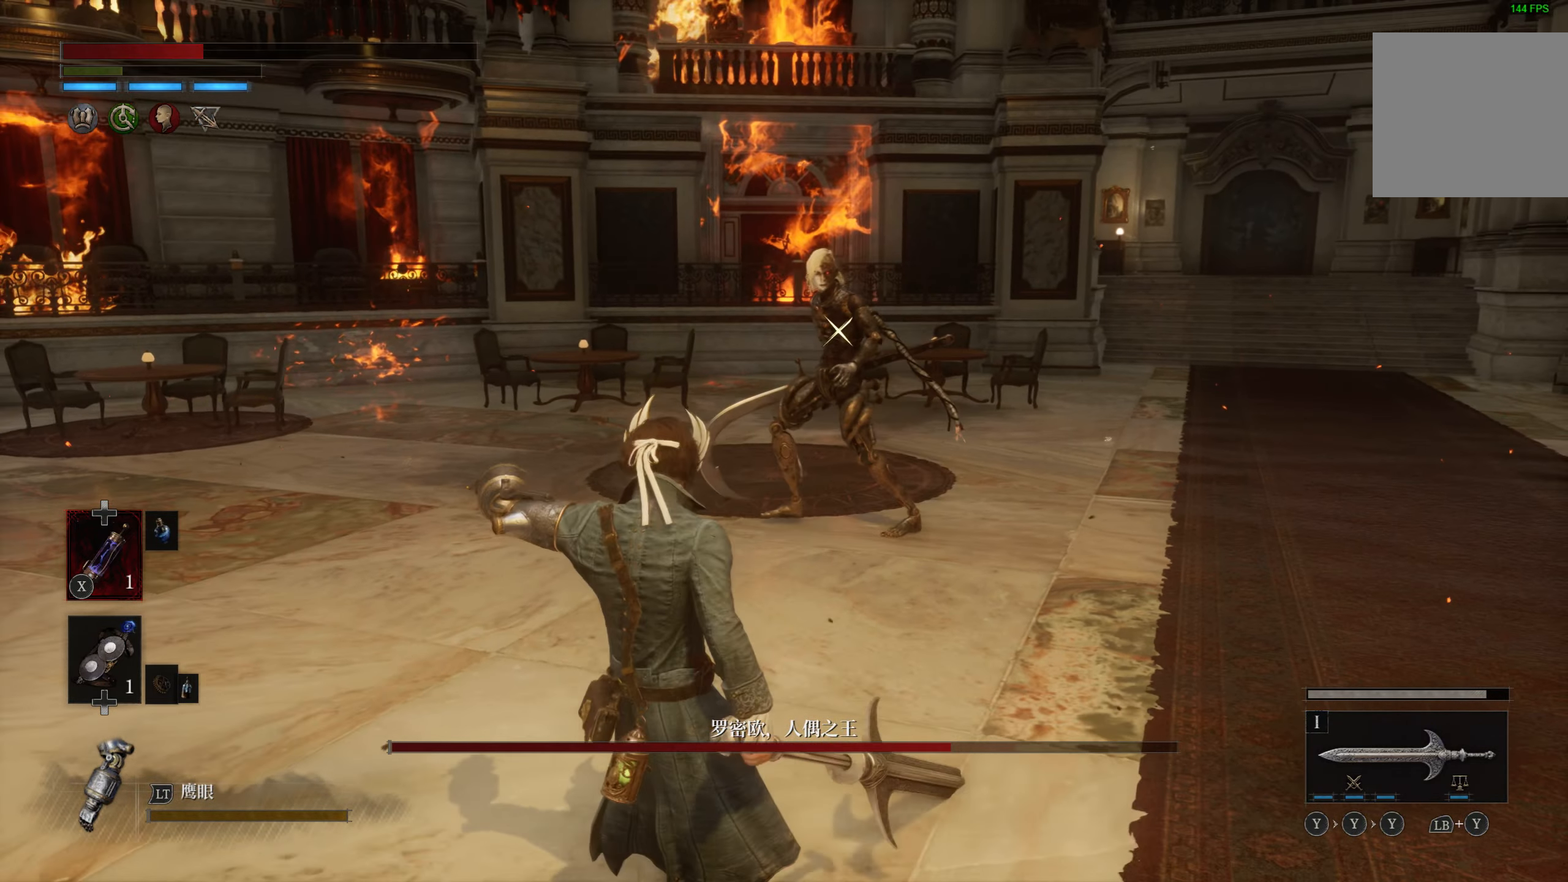
{"buttons": [], "left_stick": "down-left", "right_stick": "center", "events": []}
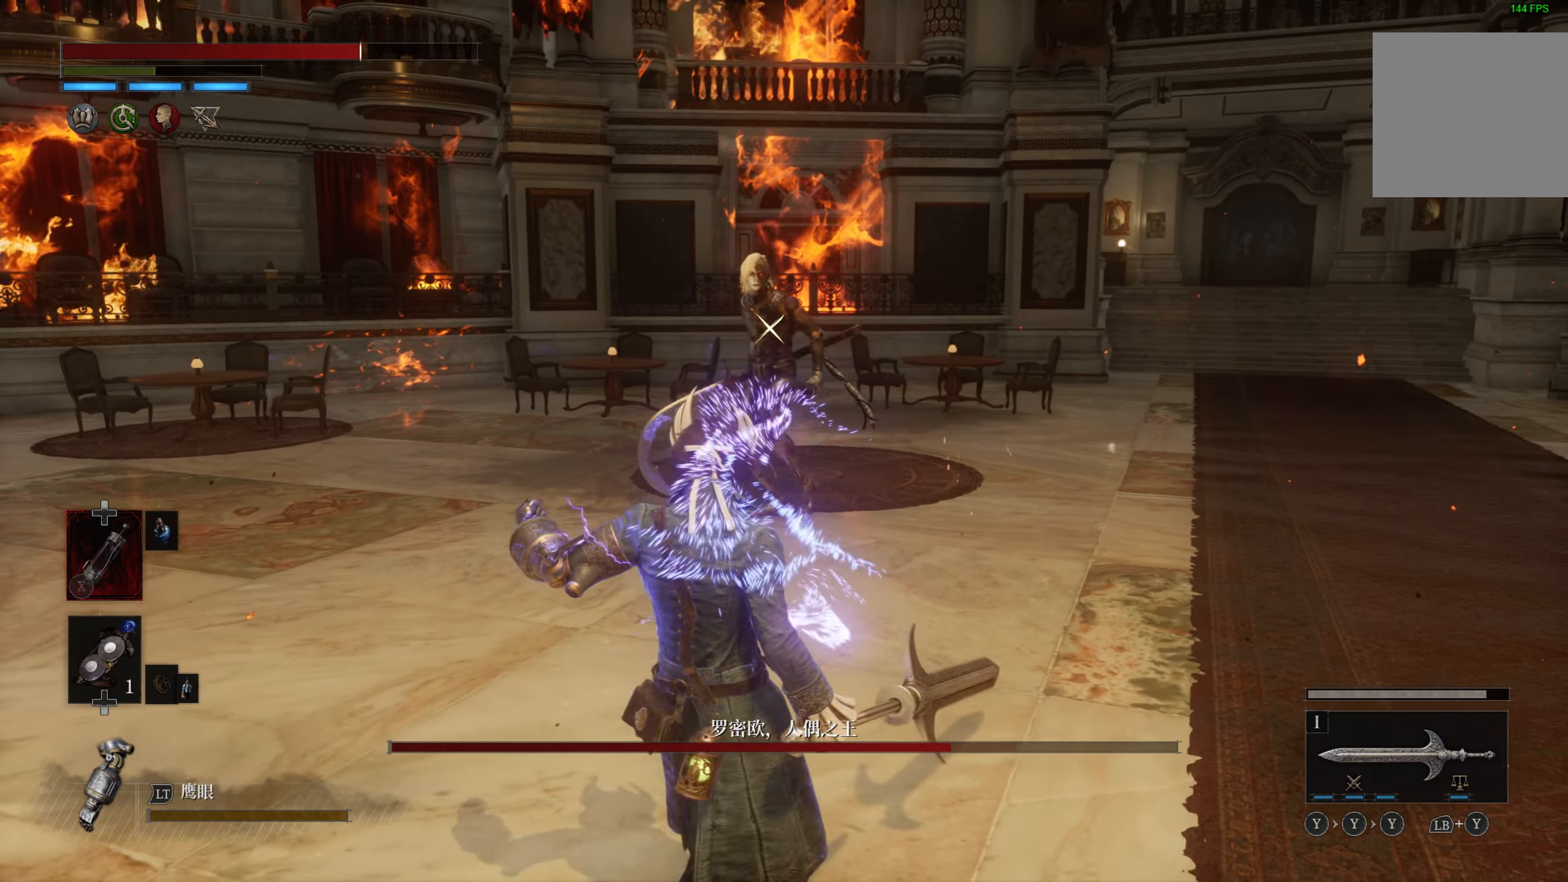
{"buttons": [], "left_stick": "down-left", "right_stick": "center", "events": [[17, "left_stick", "center"], [184, "left_stick", "down-left"]]}
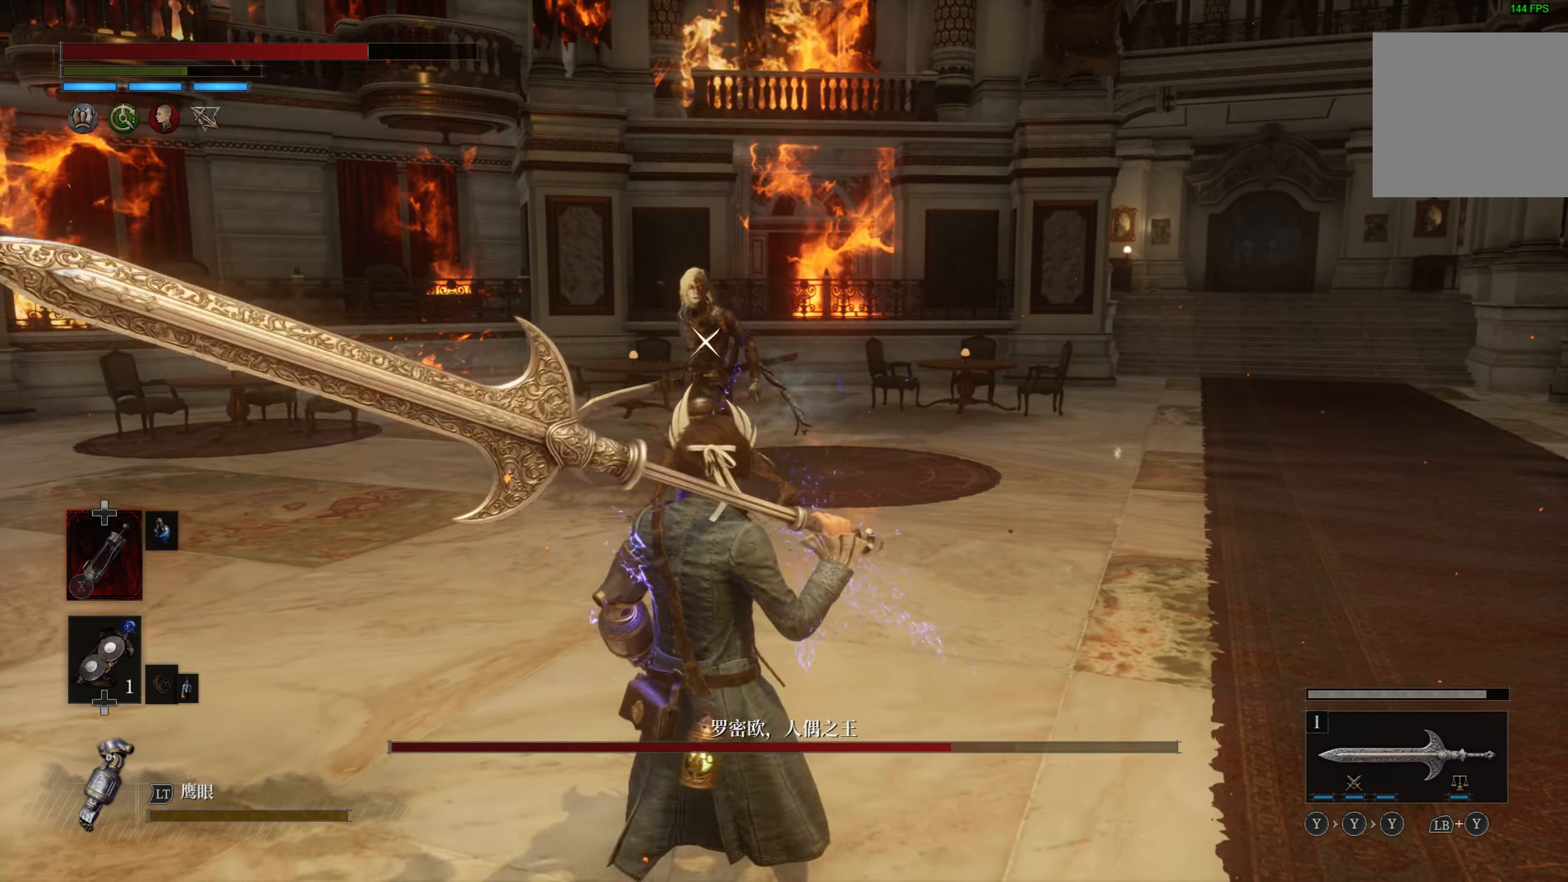
{"buttons": [], "left_stick": "left", "right_stick": "center", "events": [[333, "left_stick", "left"]]}
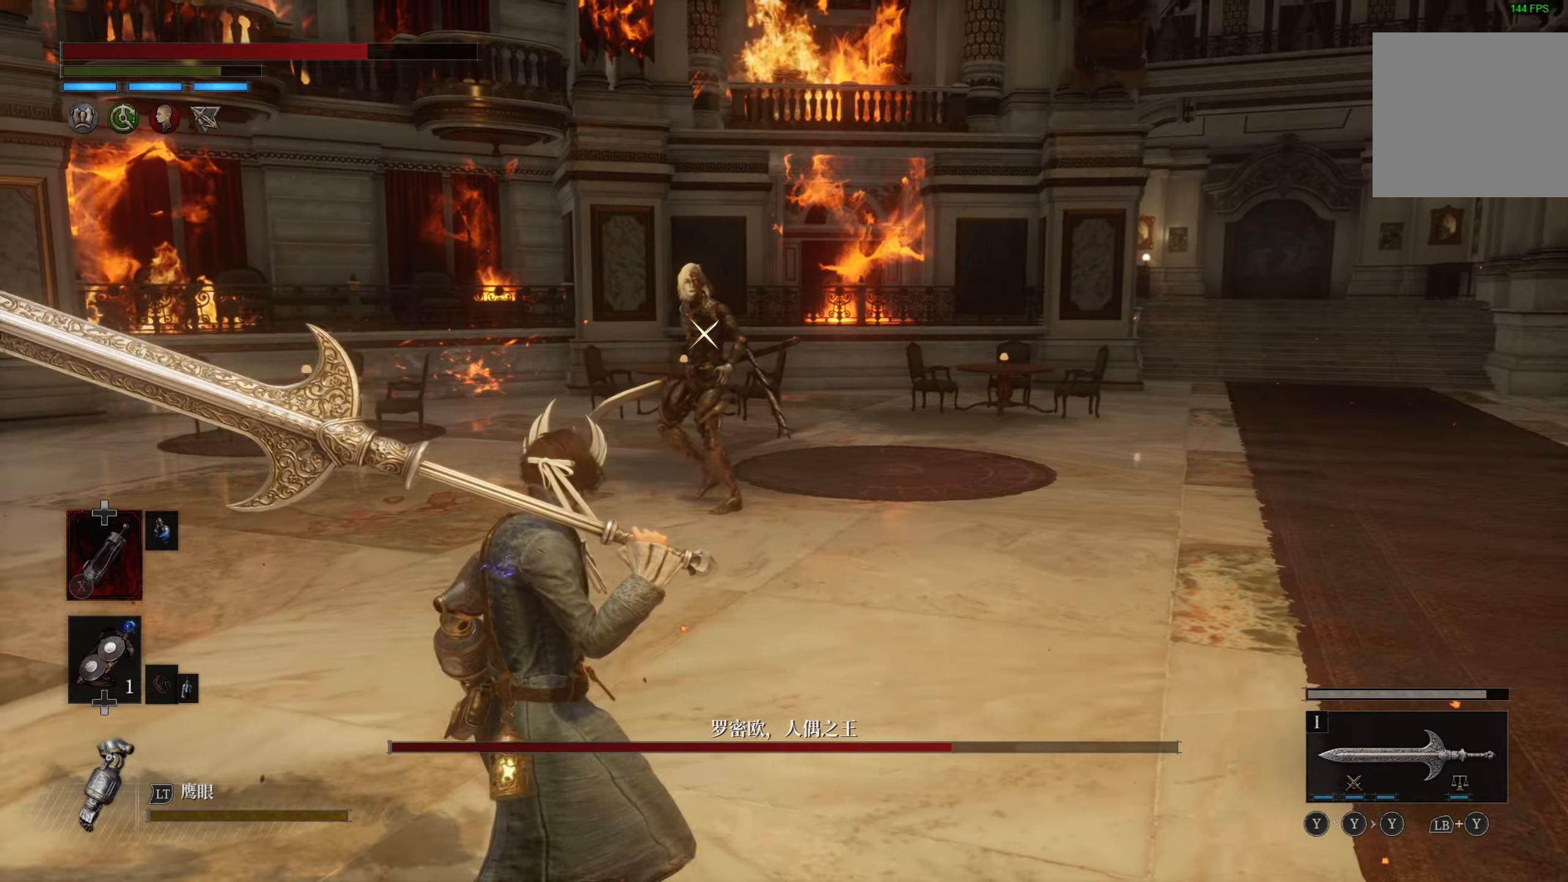
{"buttons": [], "left_stick": "left", "right_stick": "center", "events": []}
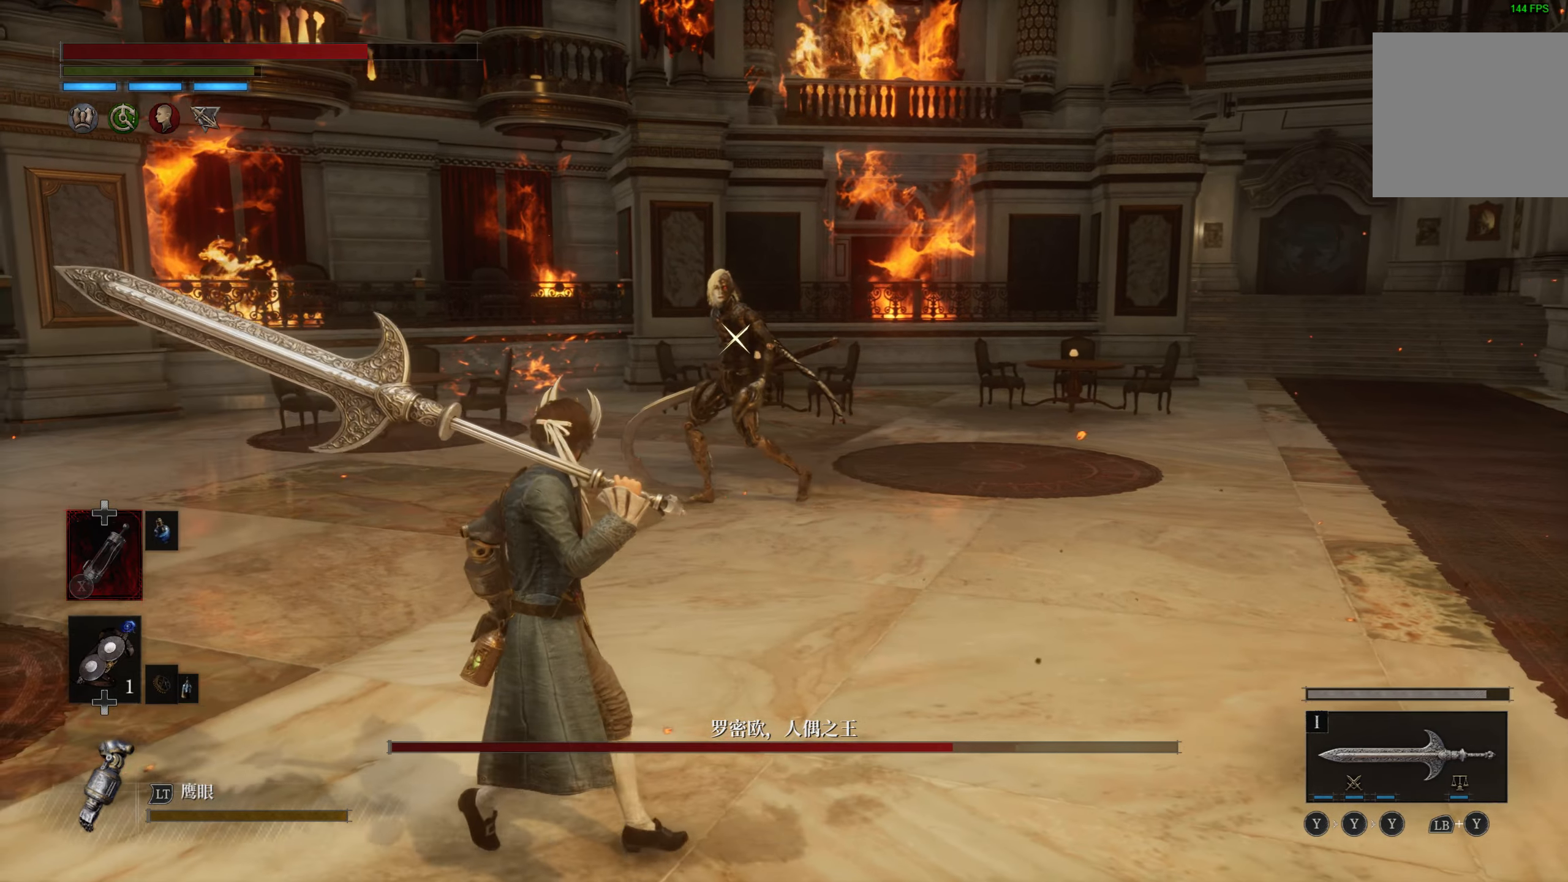
{"buttons": [], "left_stick": "up-right", "right_stick": "center", "events": [[250, "left_stick", "up-right"]]}
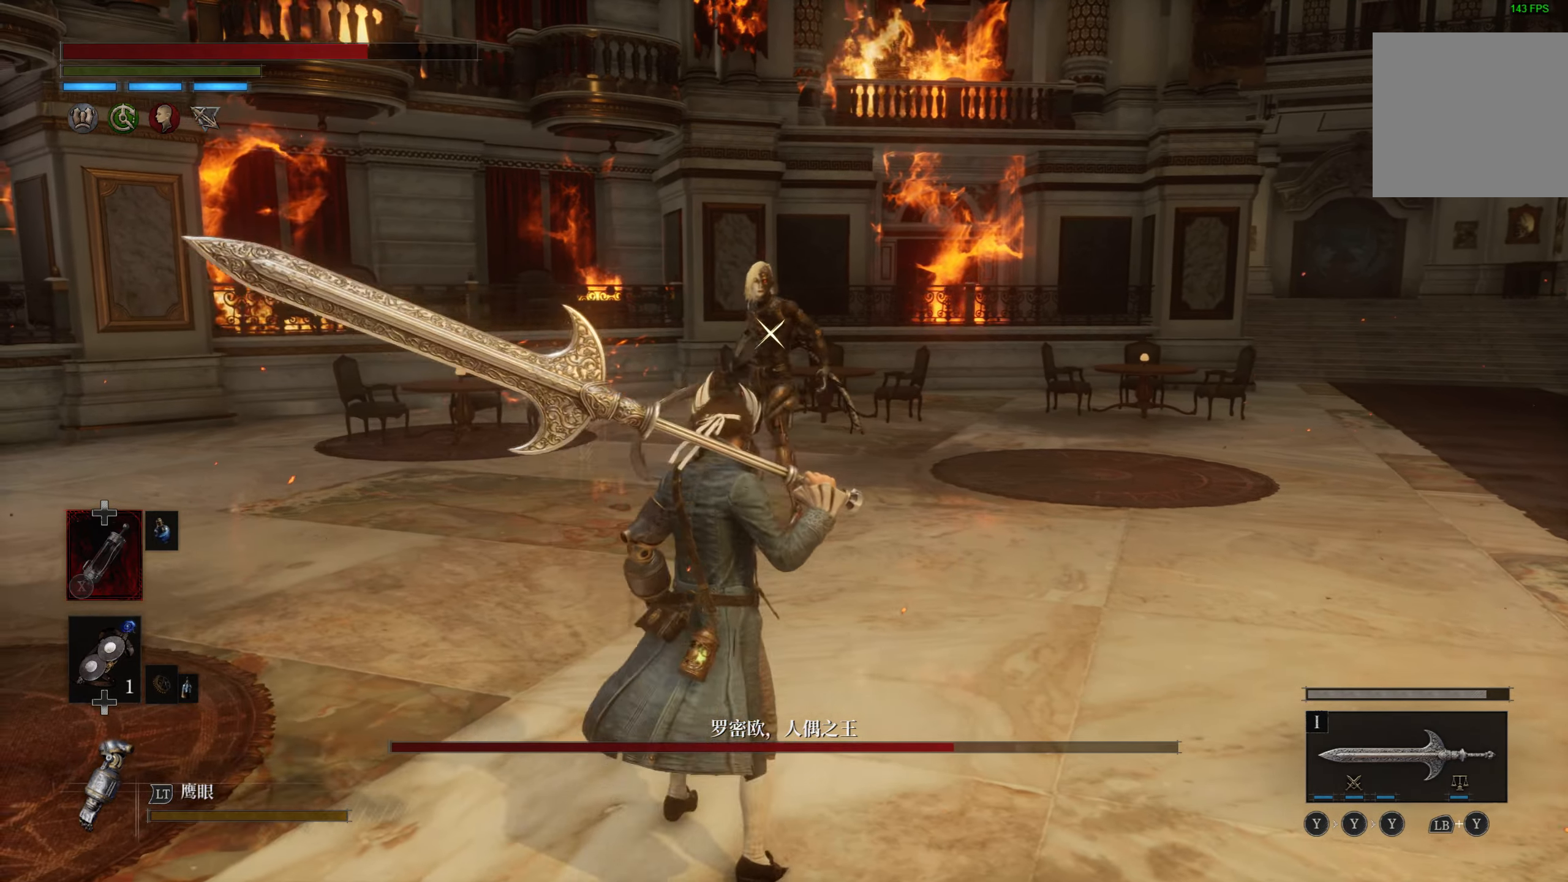
{"buttons": [], "left_stick": "down", "right_stick": "center", "events": [[100, "left_stick", "right"], [300, "left_stick", "down-right"], [400, "left_stick", "down"]]}